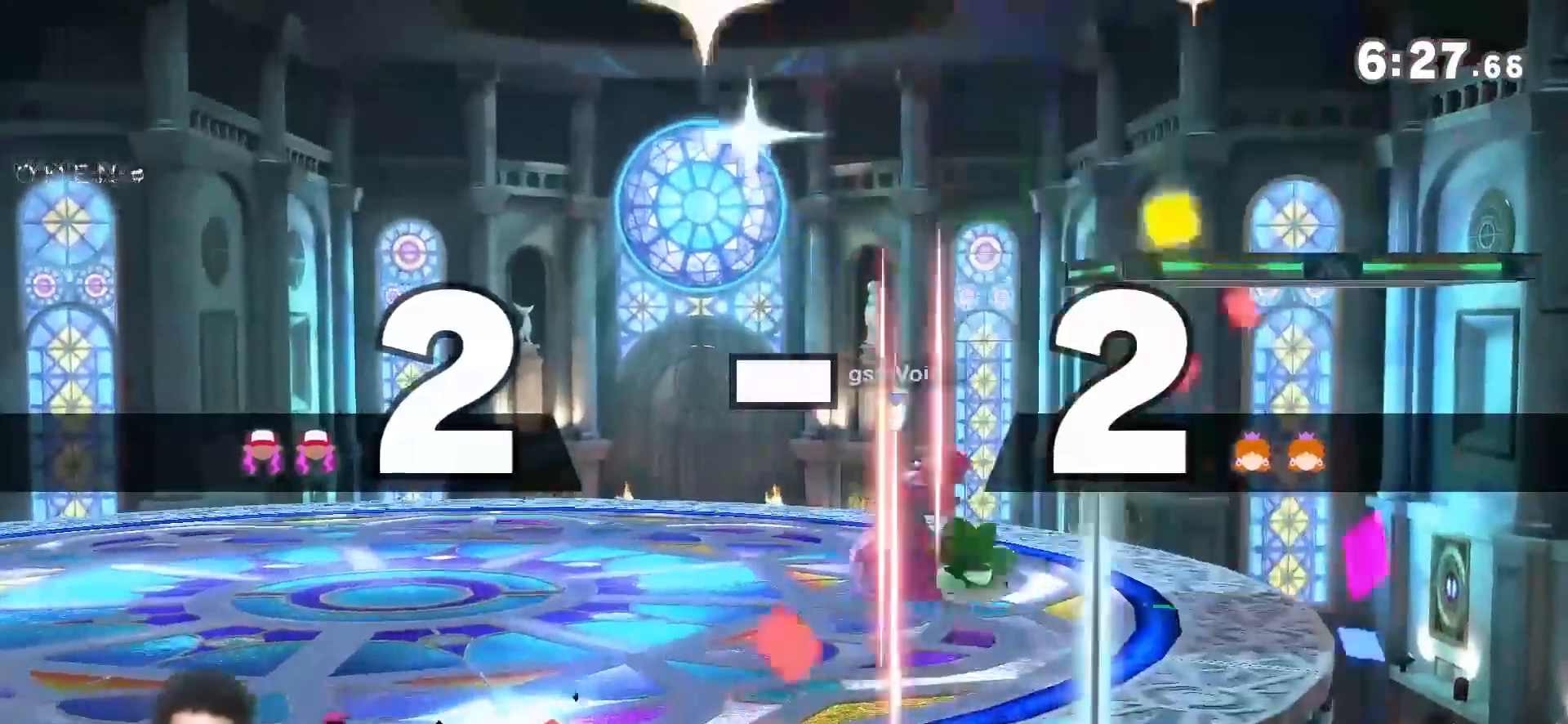
Gameplay with a controller (Nintendo layout); each line is a JSON object with the inputs held at the frame after it (dt_ms = milliseconds from this image to that frame). "events" lists button and stick changes between this image and that frame as [ms after this image, input, new state], when the widget could be followed in between. Not read: L3 R3.
{"dt_ms": 500, "buttons": [], "left_stick": "center", "right_stick": "center", "events": [[33, "left_stick", "down"], [83, "B", "down"], [217, "B", "up"], [250, "left_stick", "center"]]}
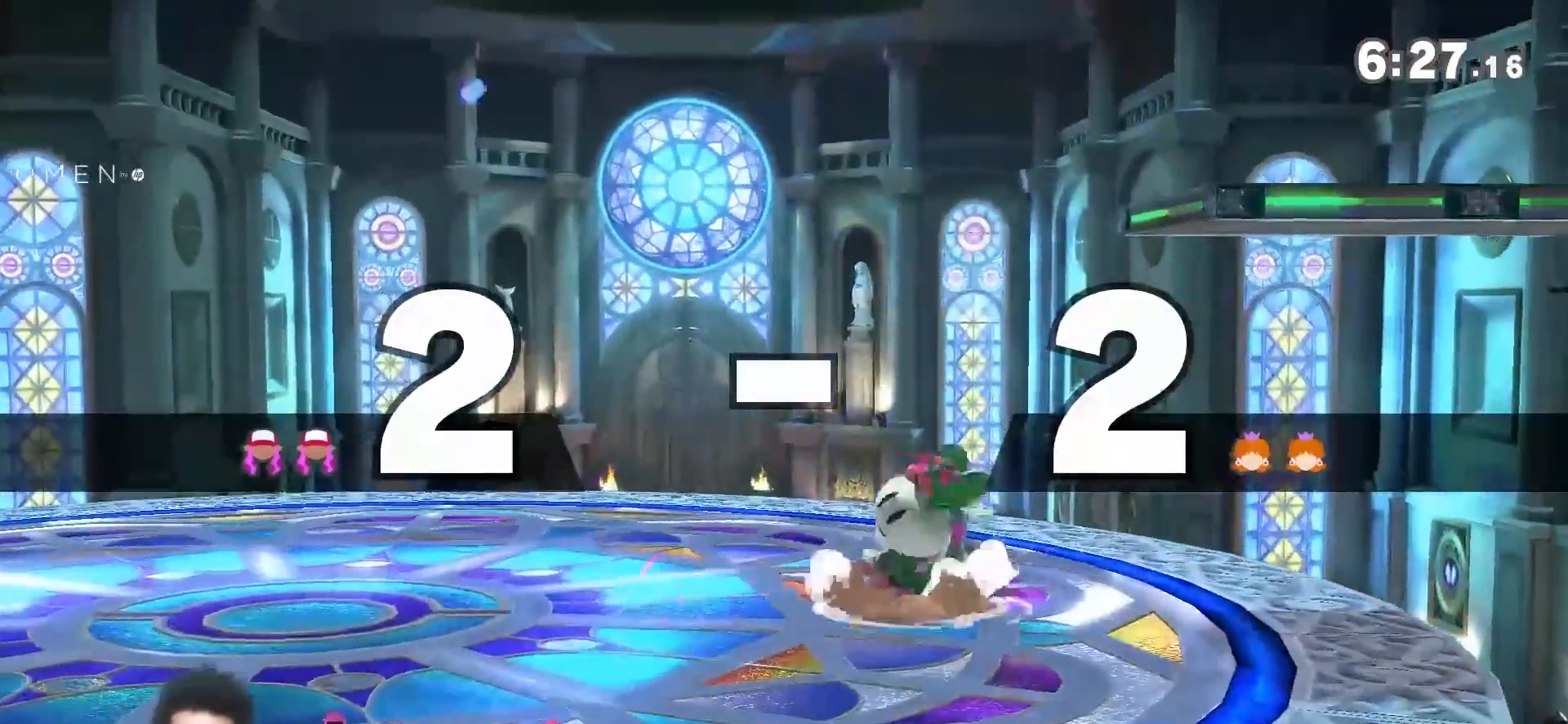
{"dt_ms": 500, "buttons": [], "left_stick": "left", "right_stick": "center", "events": [[217, "left_stick", "left"]]}
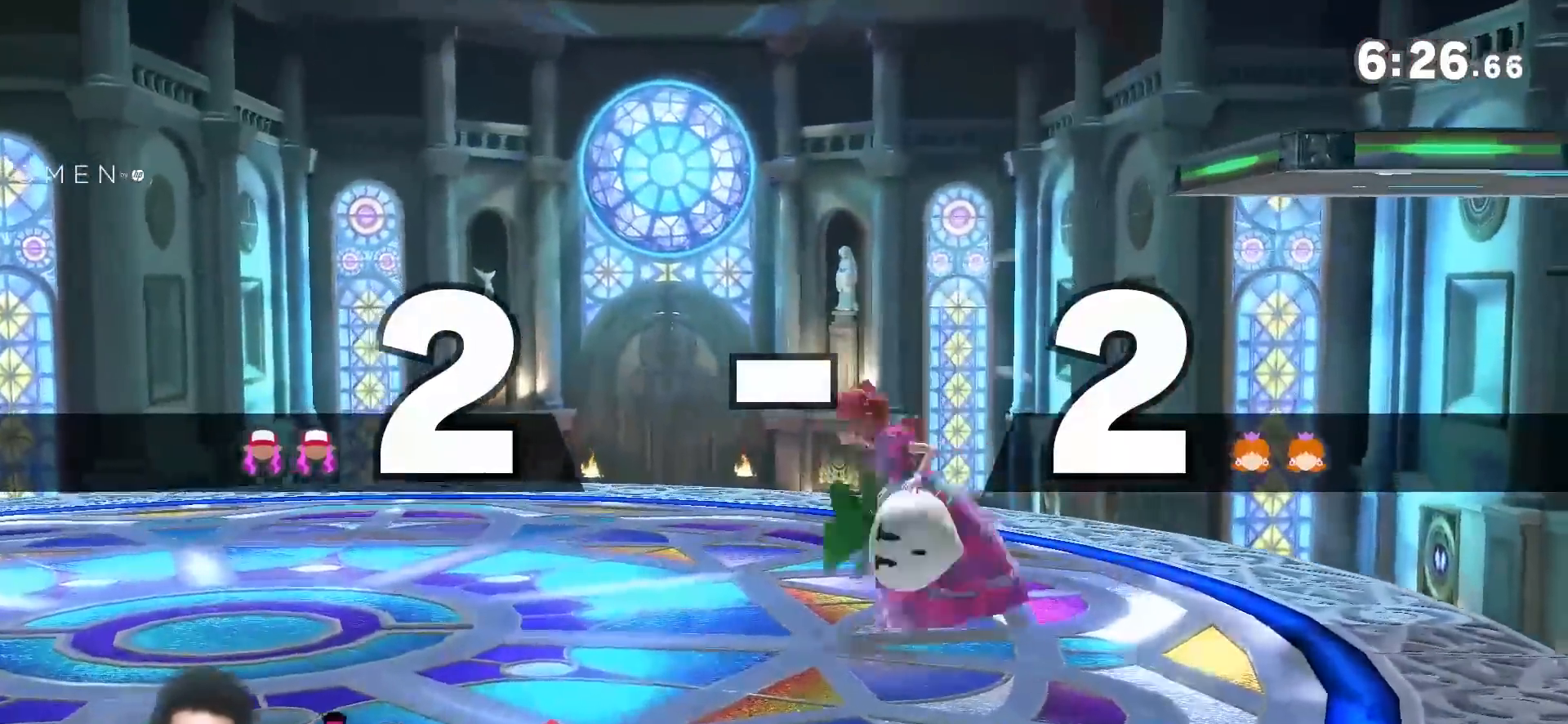
{"dt_ms": 500, "buttons": [], "left_stick": "left", "right_stick": "center", "events": []}
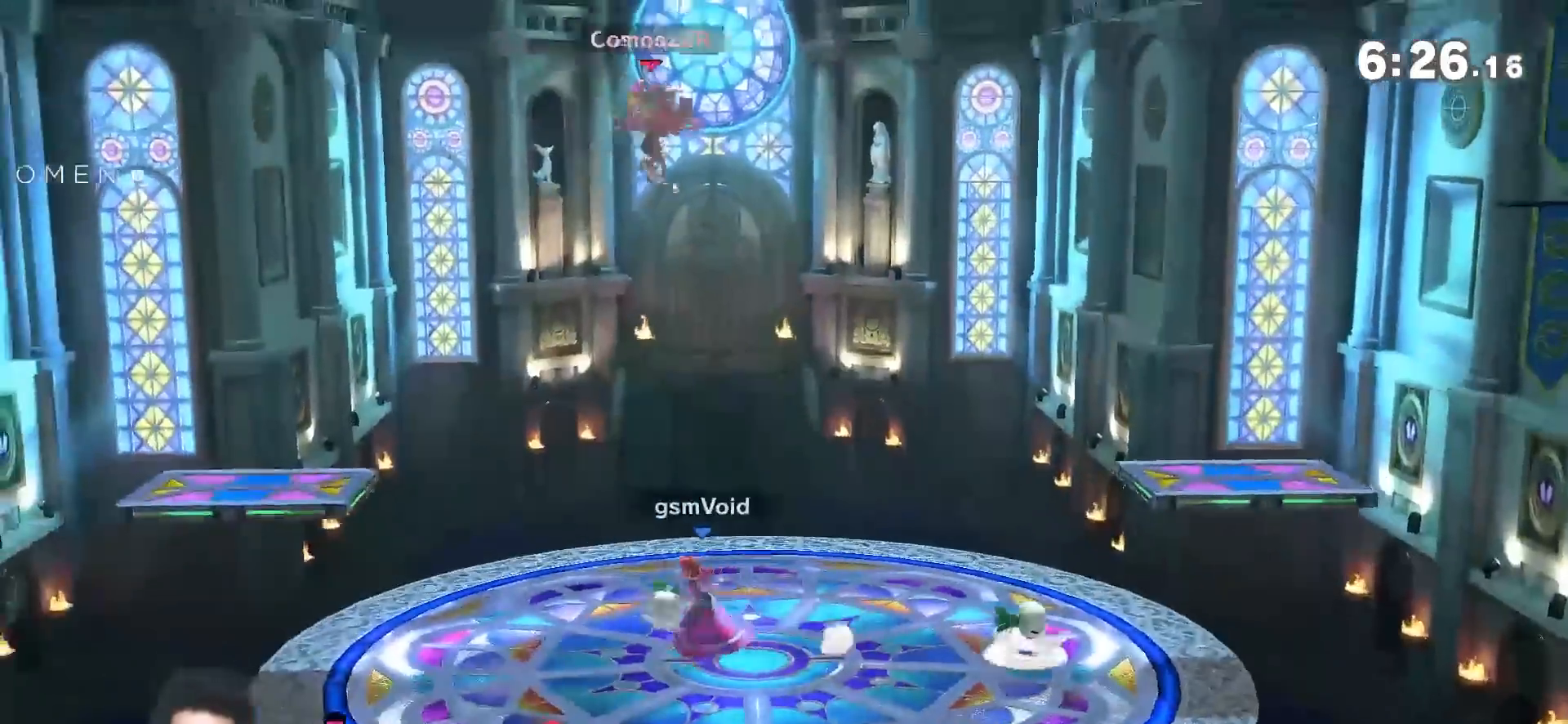
{"dt_ms": 1000, "buttons": [], "left_stick": "right", "right_stick": "center", "events": [[183, "left_stick", "down-right"], [283, "left_stick", "center"], [500, "left_stick", "left"], [650, "left_stick", "center"], [783, "left_stick", "right"]]}
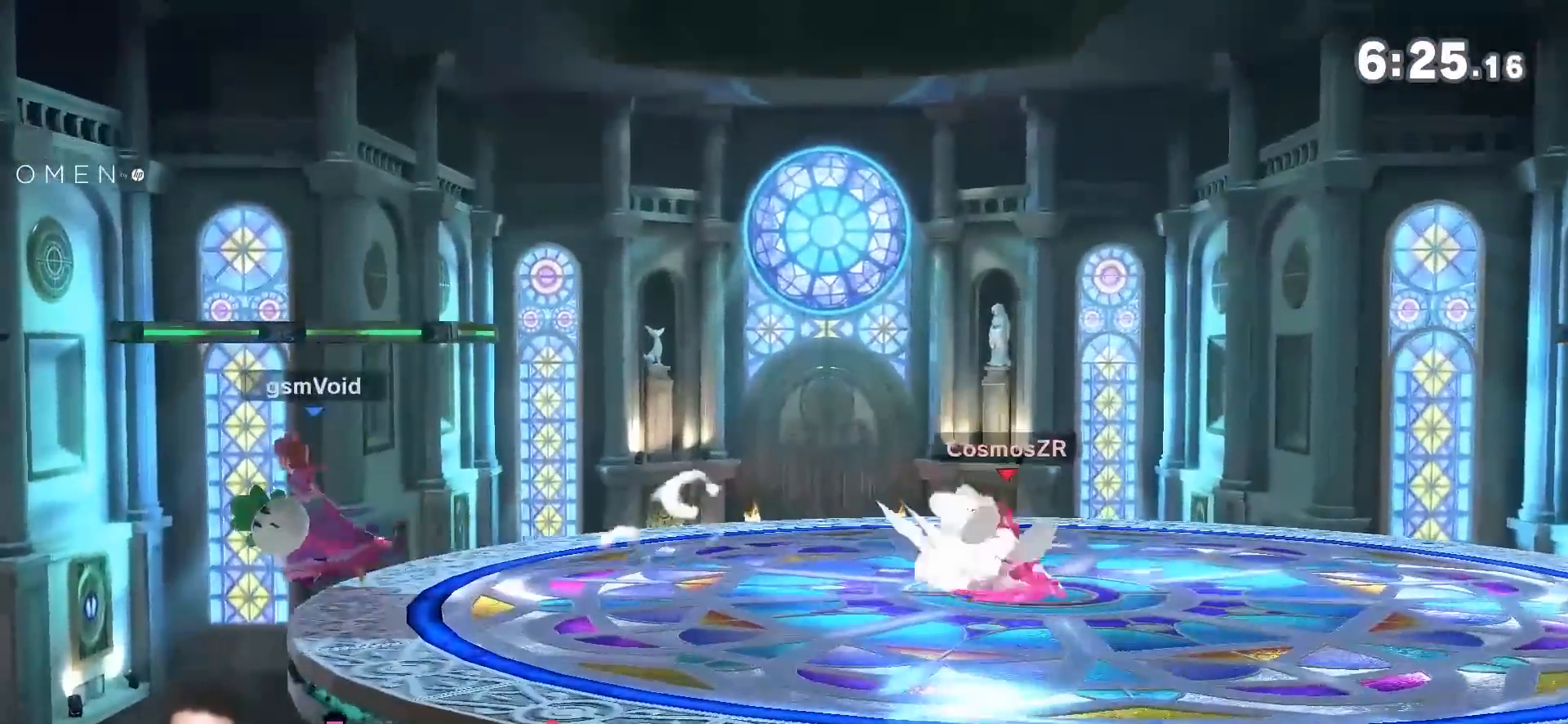
{"dt_ms": 500, "buttons": [], "left_stick": "center", "right_stick": "center", "events": [[67, "L1", "down"], [217, "left_stick", "left"], [333, "L1", "up"], [367, "left_stick", "center"]]}
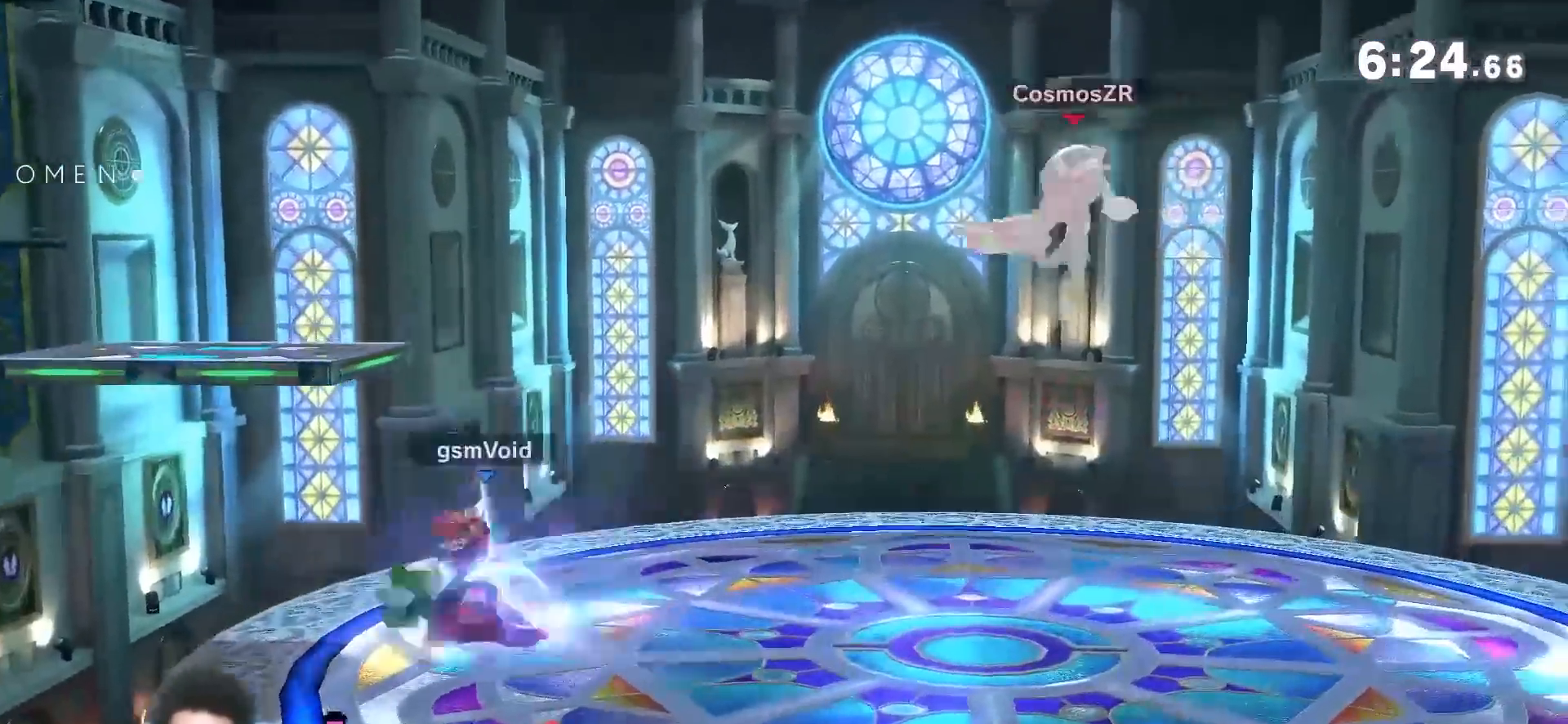
{"dt_ms": 500, "buttons": [], "left_stick": "right", "right_stick": "center", "events": [[317, "left_stick", "right"], [333, "Y", "down"], [400, "Y", "up"], [433, "A", "down"], [500, "A", "up"]]}
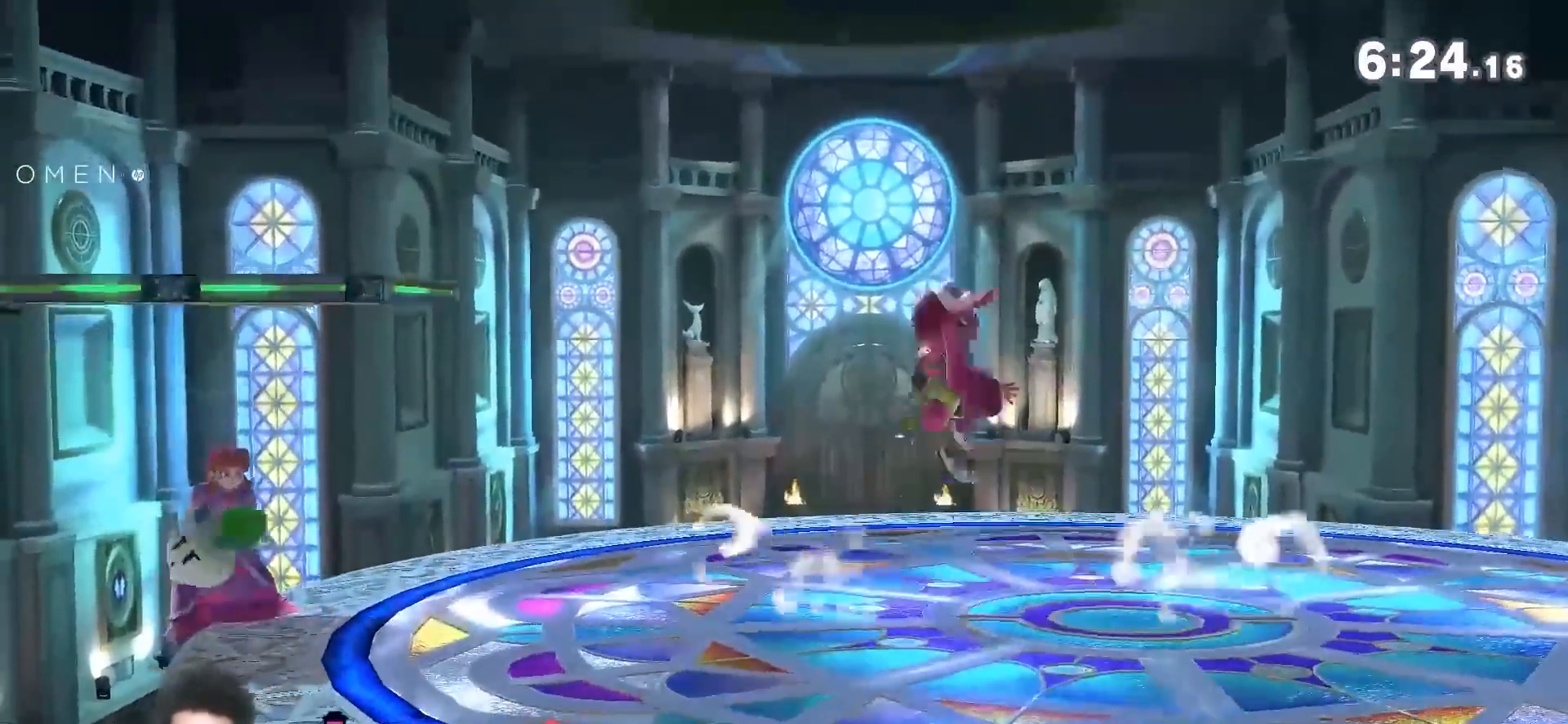
{"dt_ms": 500, "buttons": ["Y"], "left_stick": "down-left", "right_stick": "center", "events": [[217, "left_stick", "down"], [250, "Y", "down"], [333, "right_stick", "down"], [367, "left_stick", "down-right"], [433, "right_stick", "center"], [467, "left_stick", "down-left"]]}
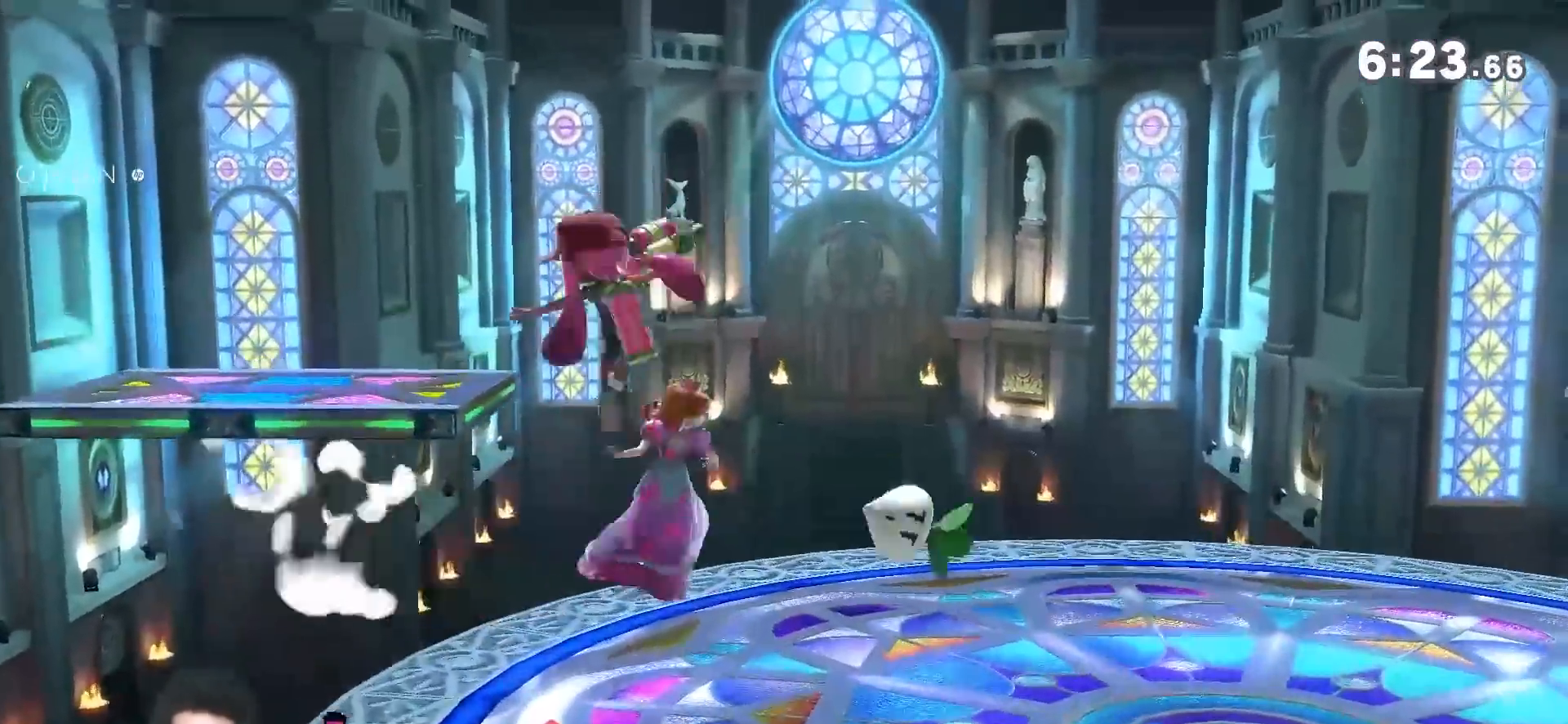
{"dt_ms": 500, "buttons": [], "left_stick": "right", "right_stick": "center", "events": [[150, "left_stick", "left"], [350, "left_stick", "right"], [367, "Y", "up"]]}
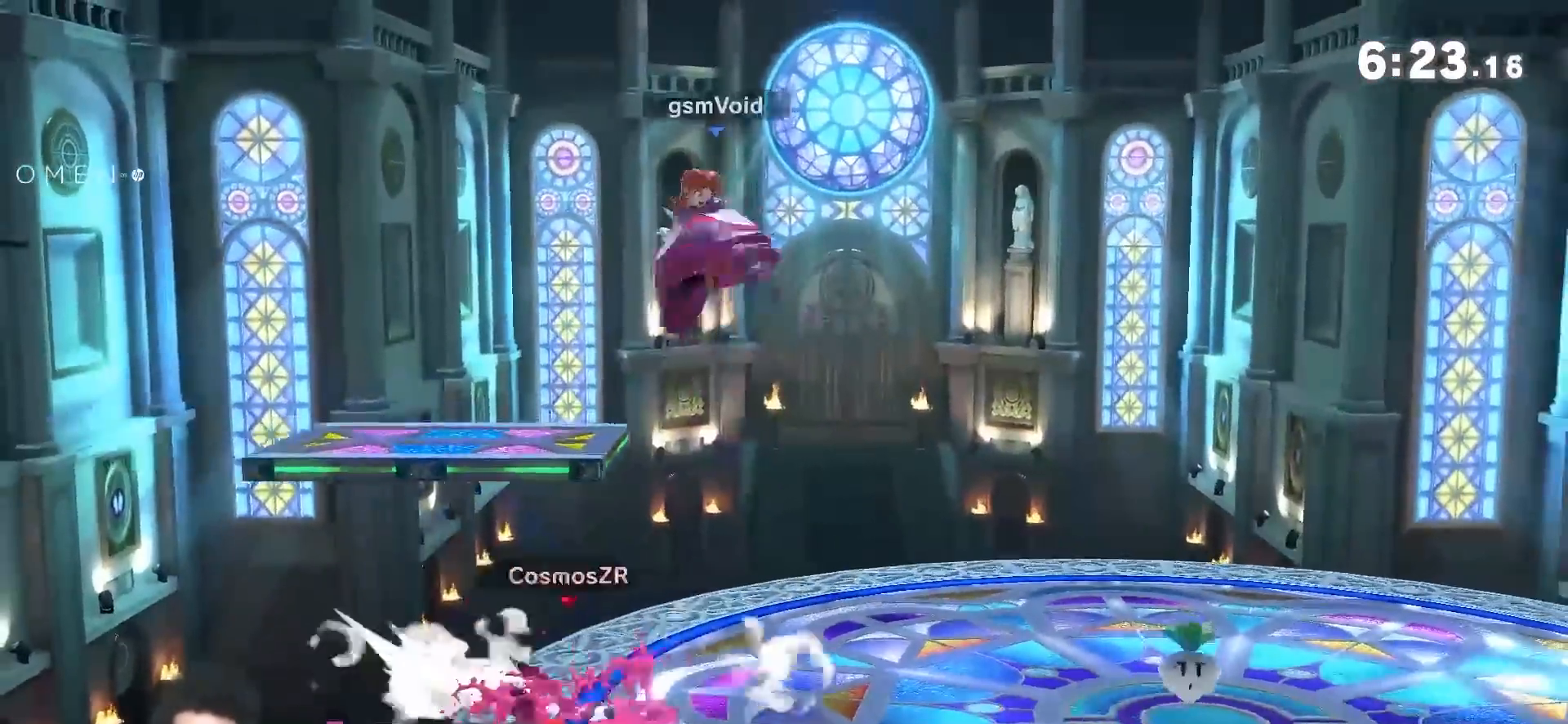
{"dt_ms": 500, "buttons": [], "left_stick": "down", "right_stick": "center", "events": [[100, "left_stick", "center"], [117, "A", "down"], [250, "A", "up"], [500, "left_stick", "down"]]}
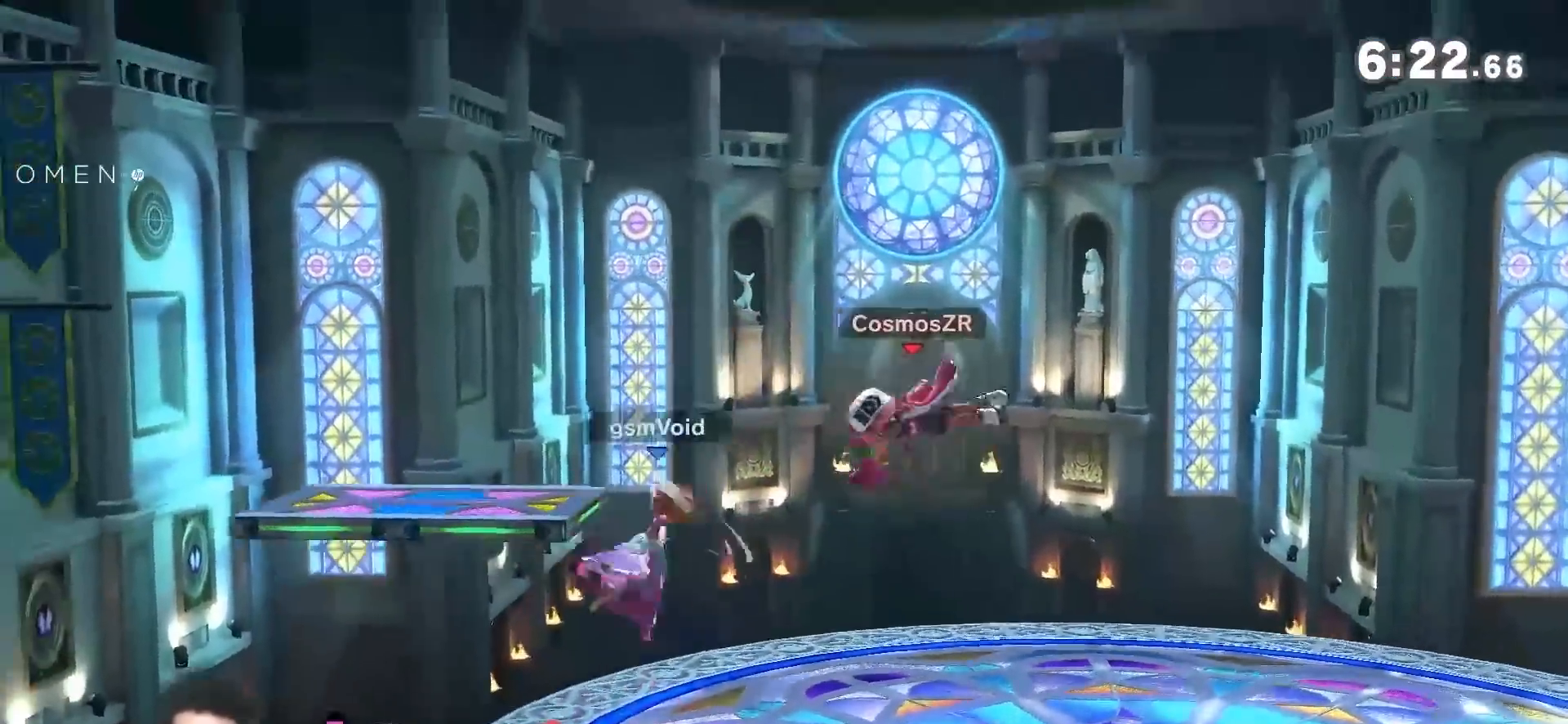
{"dt_ms": 500, "buttons": [], "left_stick": "center", "right_stick": "center", "events": [[83, "right_stick", "down"], [217, "right_stick", "center"], [367, "left_stick", "center"]]}
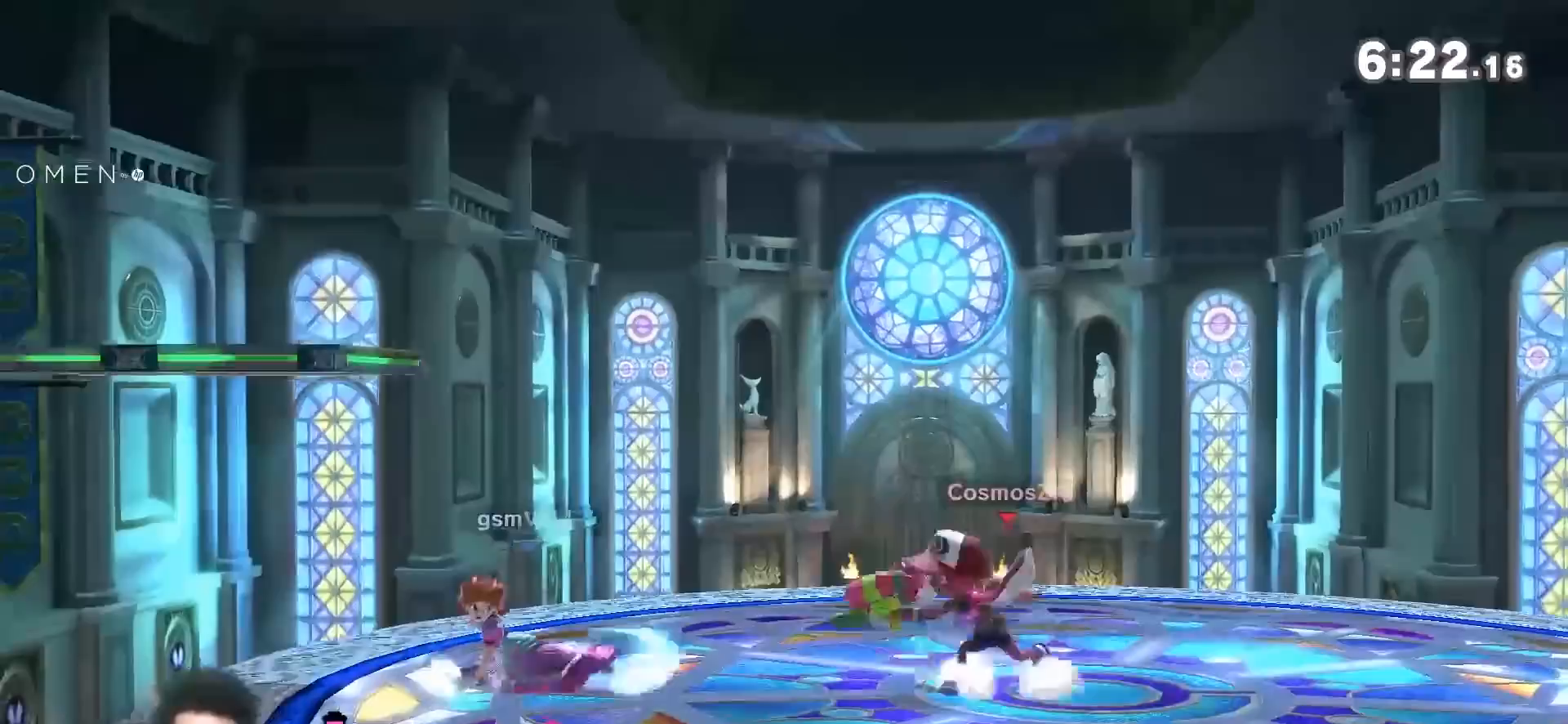
{"dt_ms": 500, "buttons": ["Y"], "left_stick": "down-right", "right_stick": "center", "events": [[33, "left_stick", "left"], [217, "left_stick", "center"], [317, "left_stick", "right"], [400, "Y", "down"], [467, "left_stick", "down-right"]]}
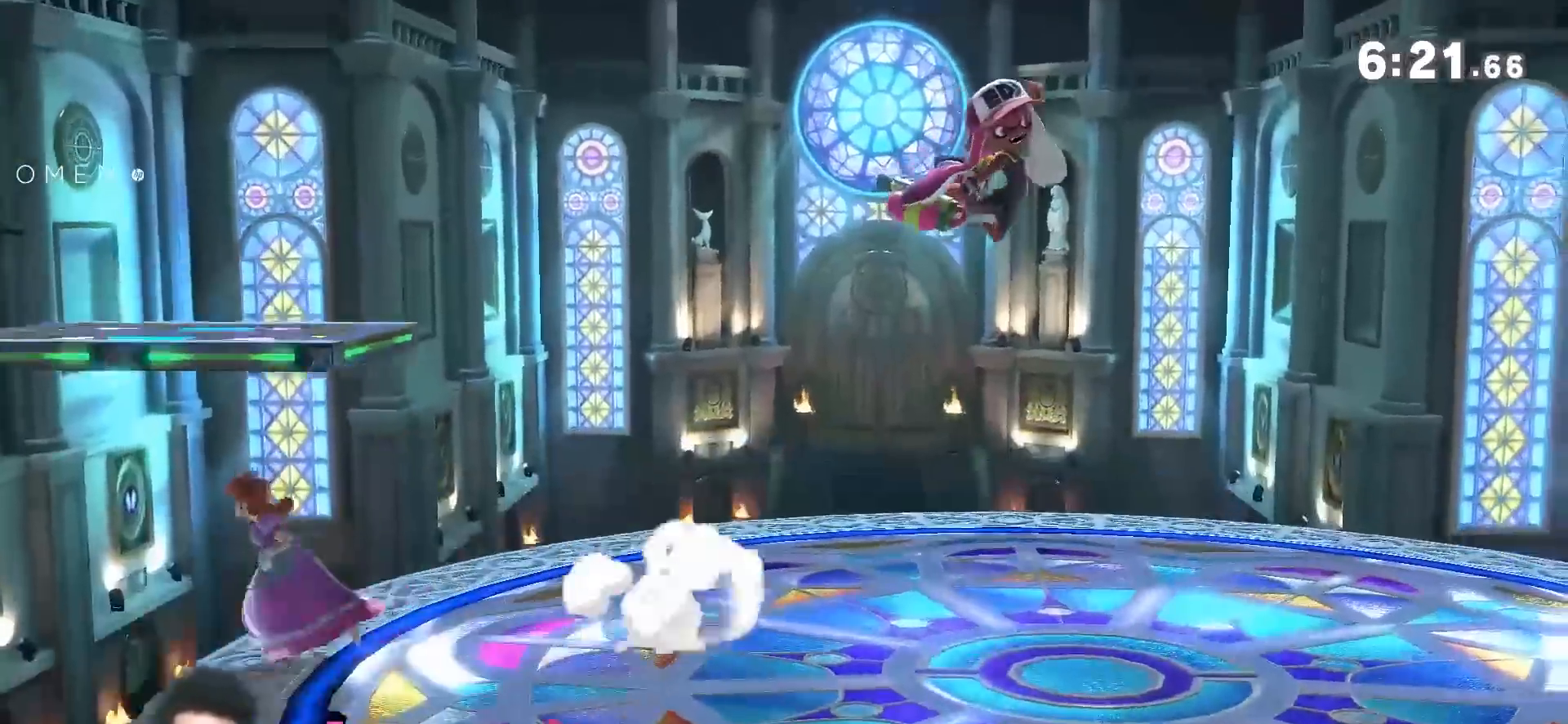
{"dt_ms": 500, "buttons": ["Y"], "left_stick": "center", "right_stick": "center", "events": [[33, "right_stick", "down"], [150, "left_stick", "right"], [183, "right_stick", "center"], [467, "left_stick", "center"]]}
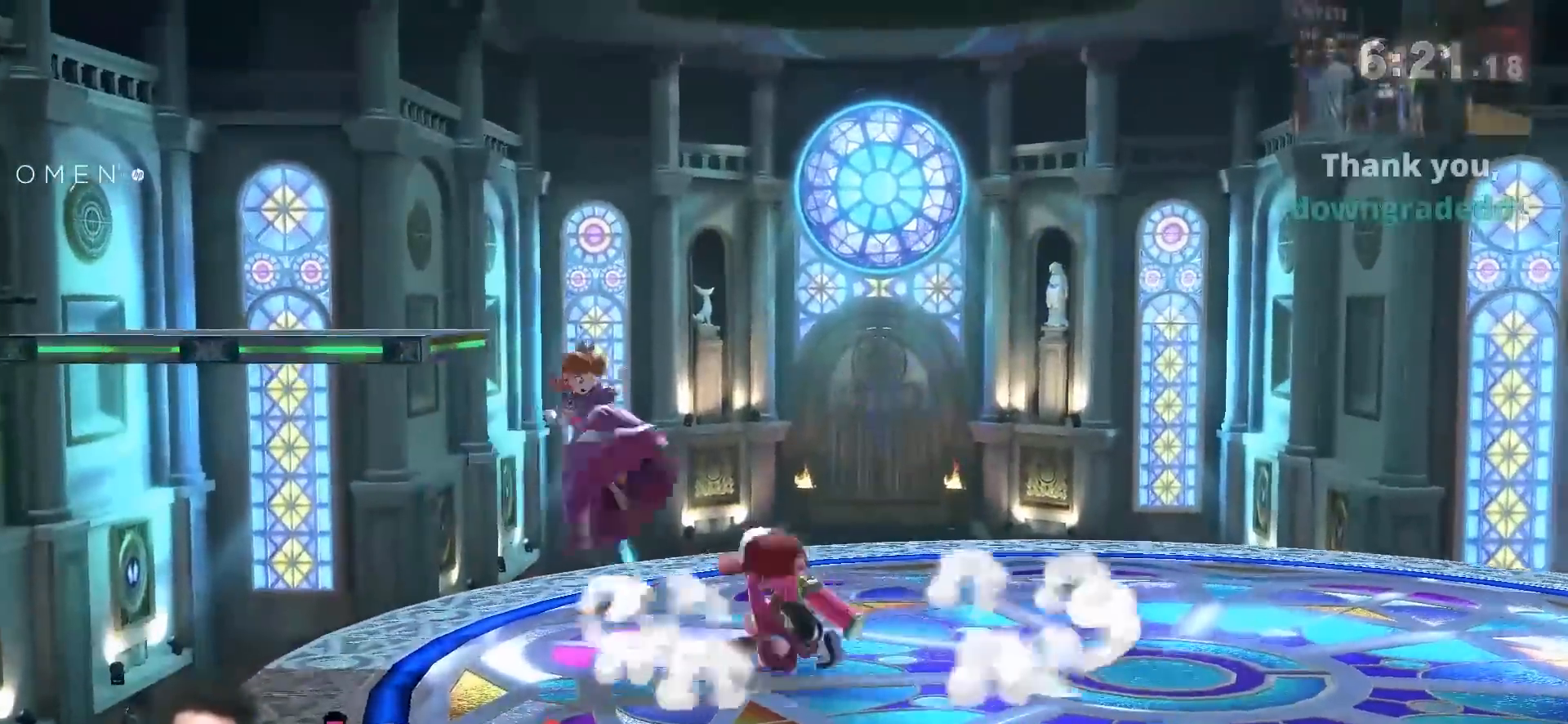
{"dt_ms": 500, "buttons": ["Y"], "left_stick": "center", "right_stick": "center", "events": [[67, "left_stick", "left"], [217, "left_stick", "center"], [333, "left_stick", "left"], [500, "left_stick", "center"]]}
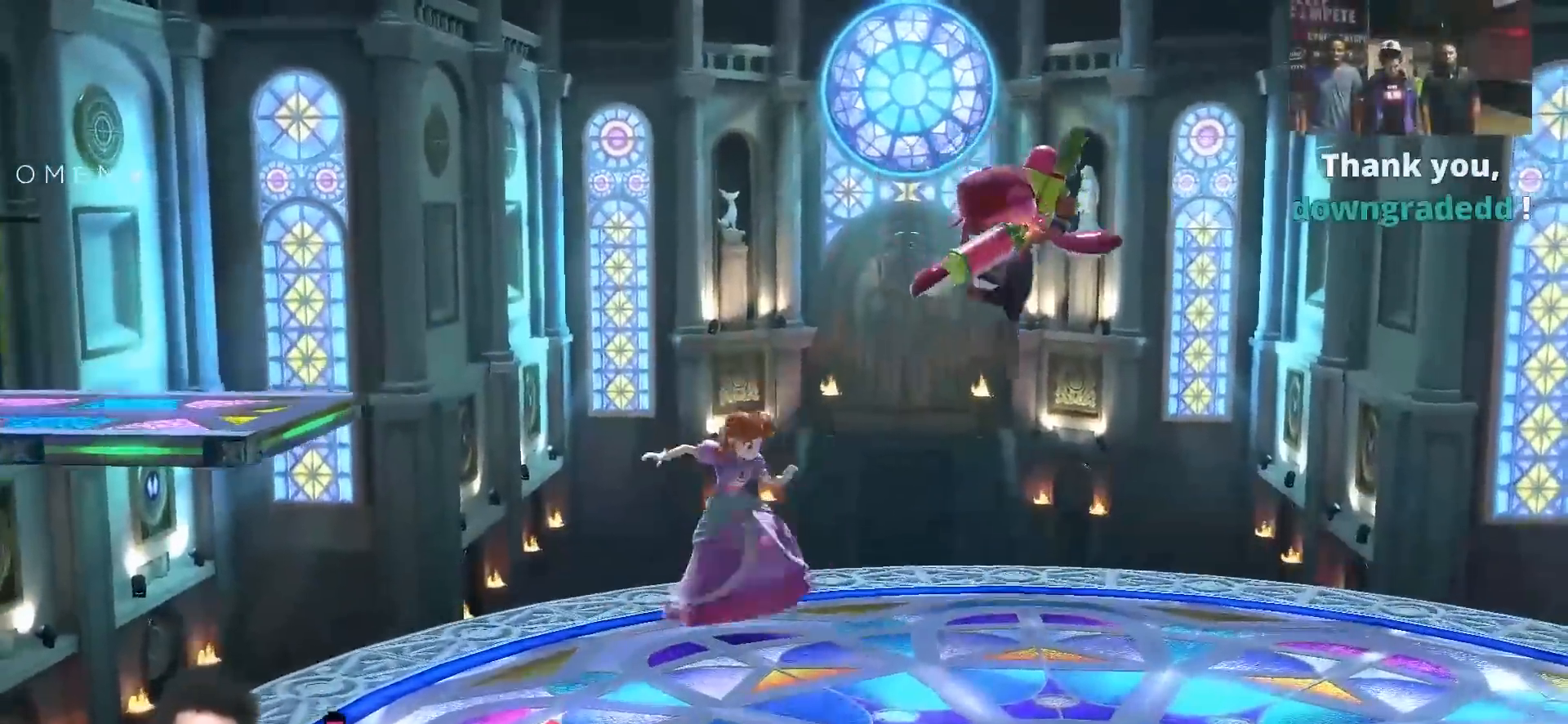
{"dt_ms": 500, "buttons": ["Y"], "left_stick": "right", "right_stick": "center", "events": [[33, "left_stick", "right"], [83, "right_stick", "down"], [217, "right_stick", "center"]]}
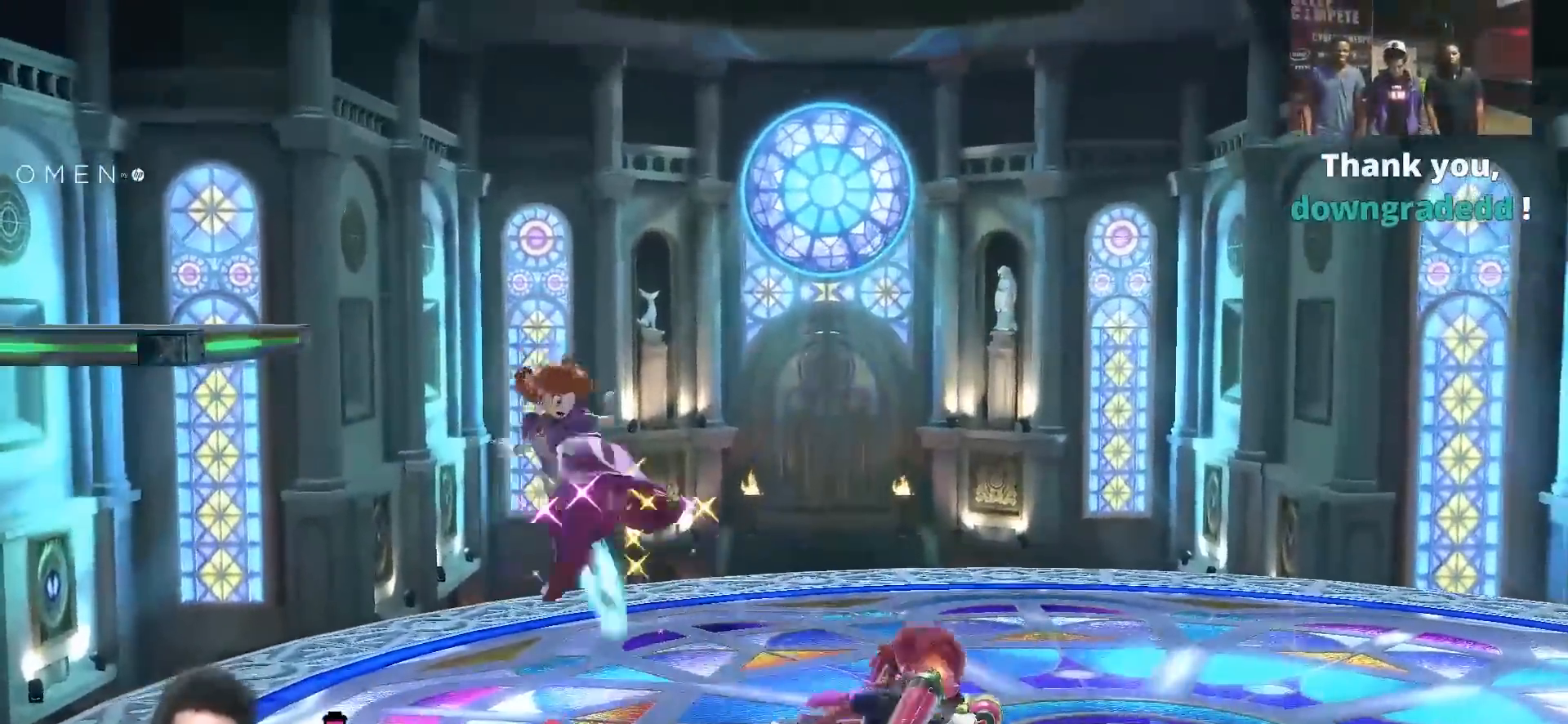
{"dt_ms": 500, "buttons": ["Y"], "left_stick": "left", "right_stick": "center", "events": [[67, "left_stick", "center"], [317, "left_stick", "right"], [400, "left_stick", "center"], [467, "left_stick", "left"]]}
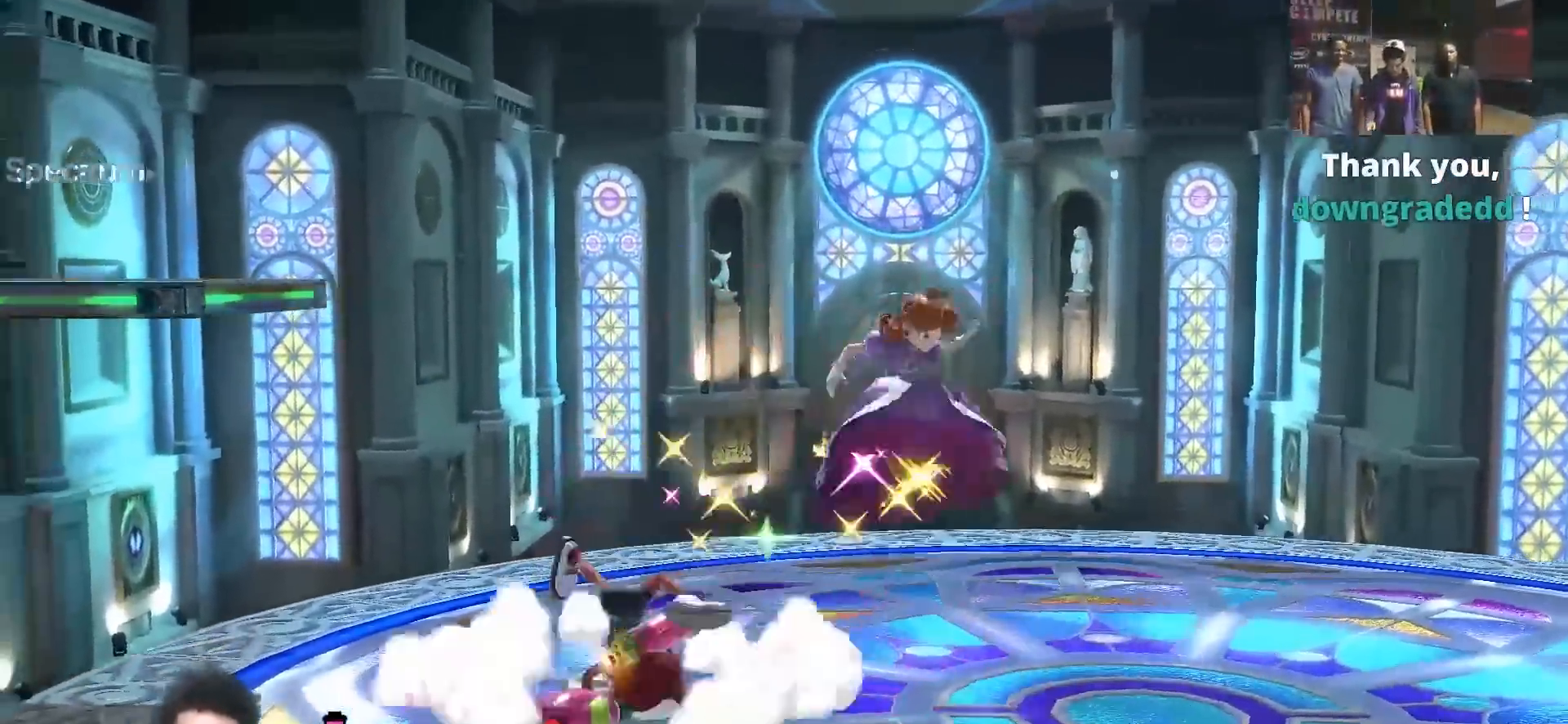
{"dt_ms": 500, "buttons": [], "left_stick": "center", "right_stick": "center", "events": [[33, "left_stick", "center"], [67, "Y", "up"], [117, "left_stick", "right"], [183, "left_stick", "center"], [283, "left_stick", "right"], [400, "left_stick", "center"]]}
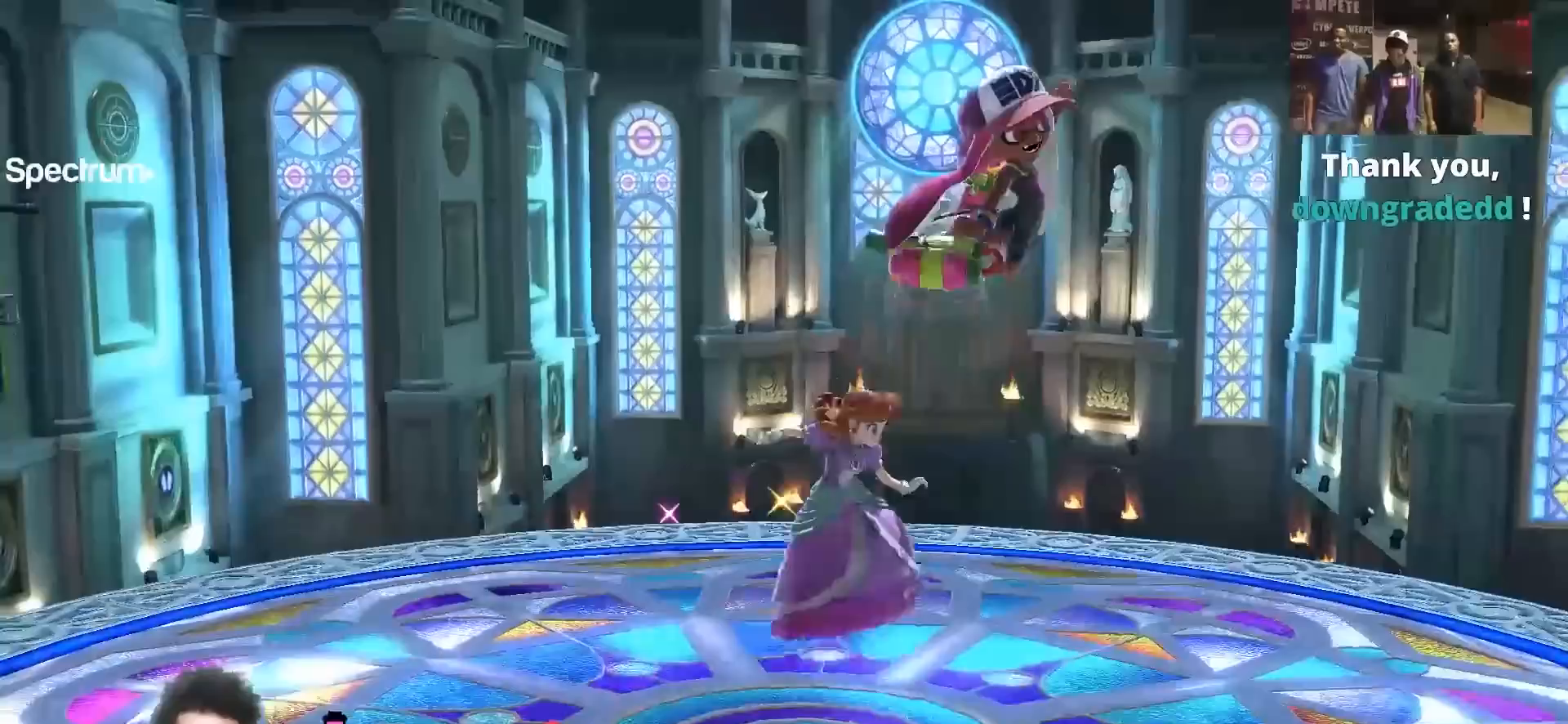
{"dt_ms": 500, "buttons": [], "left_stick": "center", "right_stick": "center", "events": [[117, "right_stick", "down"], [183, "right_stick", "center"], [250, "left_stick", "down"], [467, "left_stick", "center"]]}
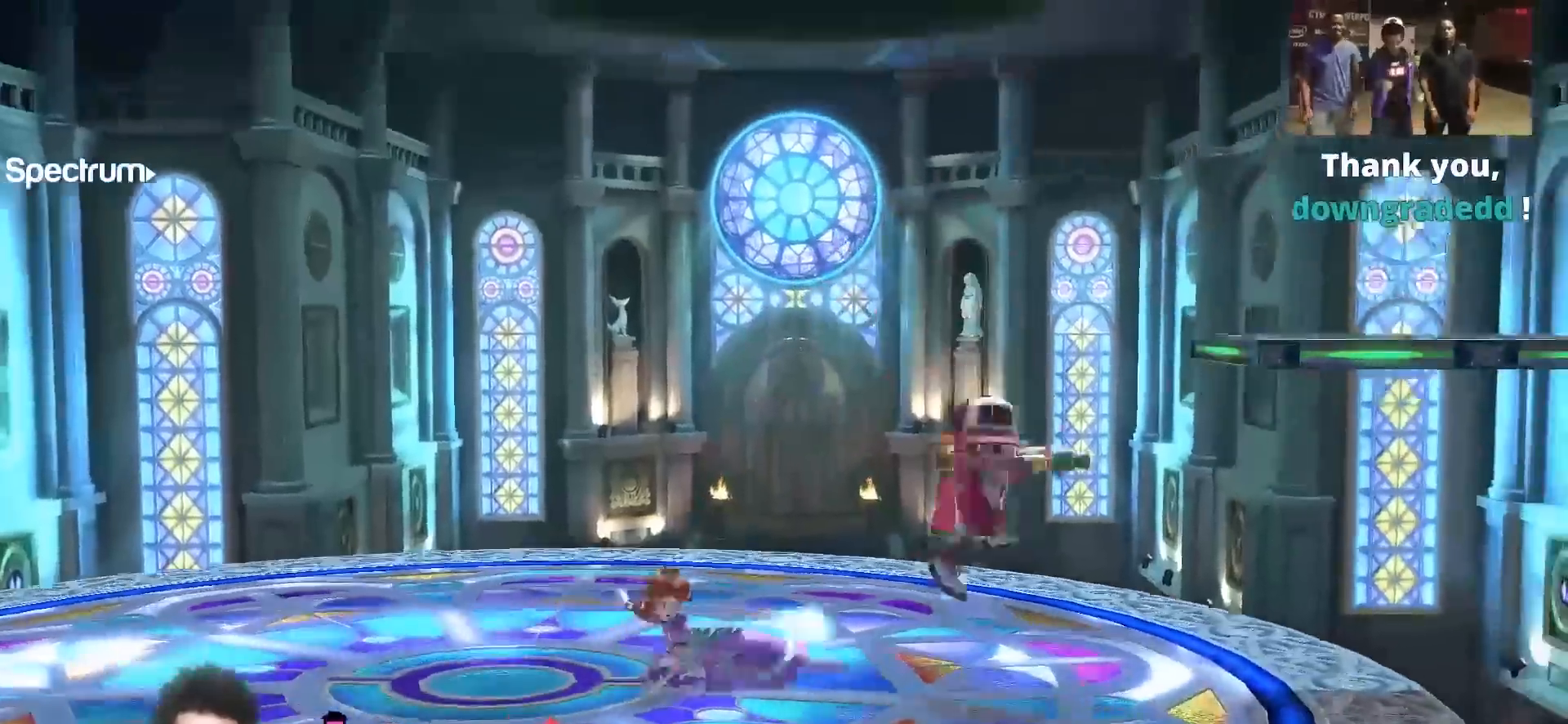
{"dt_ms": 500, "buttons": [], "left_stick": "center", "right_stick": "center", "events": [[33, "left_stick", "up-right"], [117, "Y", "down"], [117, "left_stick", "down-right"], [183, "left_stick", "center"], [250, "A", "down"], [283, "Y", "up"], [333, "A", "up"]]}
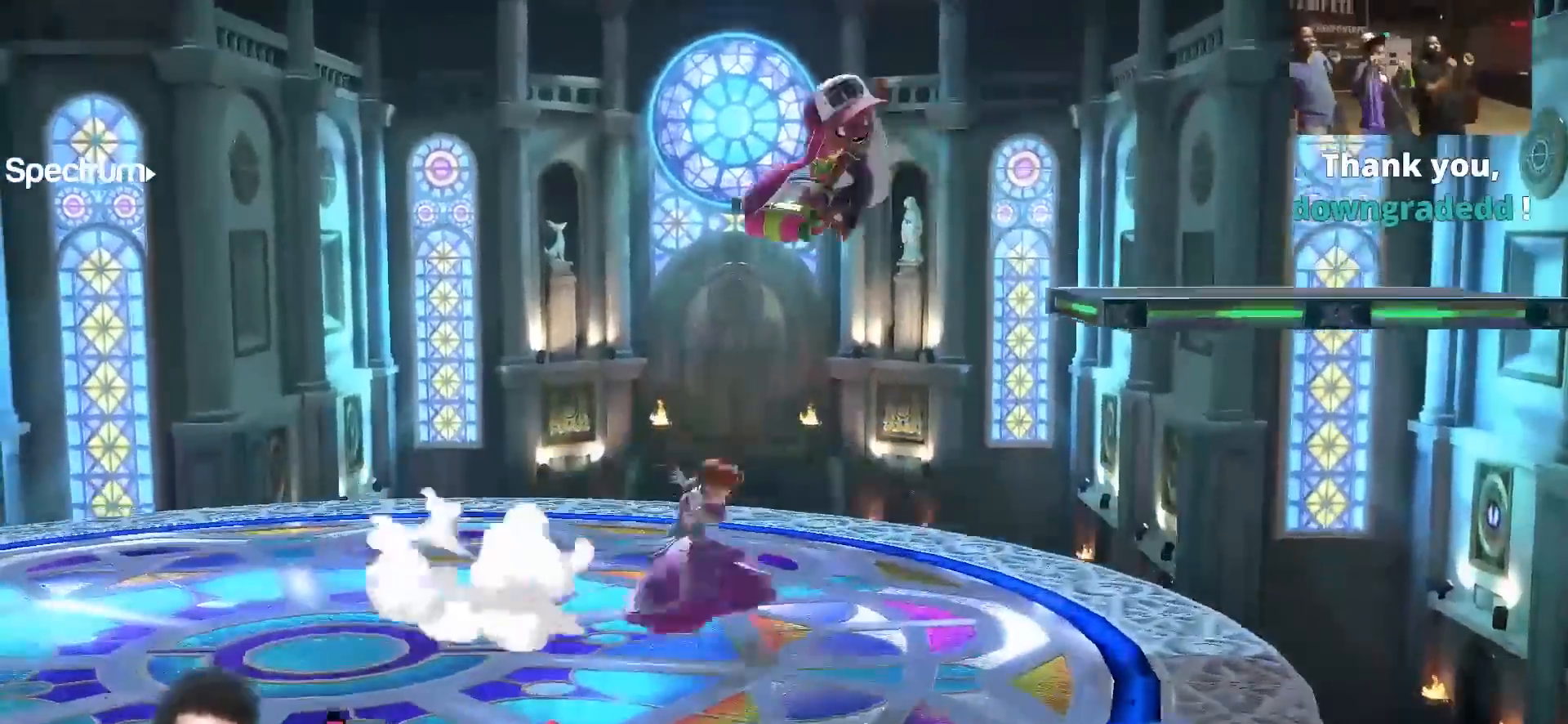
{"dt_ms": 1000, "buttons": ["START"], "left_stick": "right", "right_stick": "center", "events": [[183, "right_stick", "down-left"], [283, "right_stick", "center"], [583, "left_stick", "right"], [650, "left_stick", "down-right"], [717, "Y", "down"], [750, "right_stick", "left"], [833, "left_stick", "right"], [867, "right_stick", "center"], [967, "Y", "up"], [1000, "START", "down"]]}
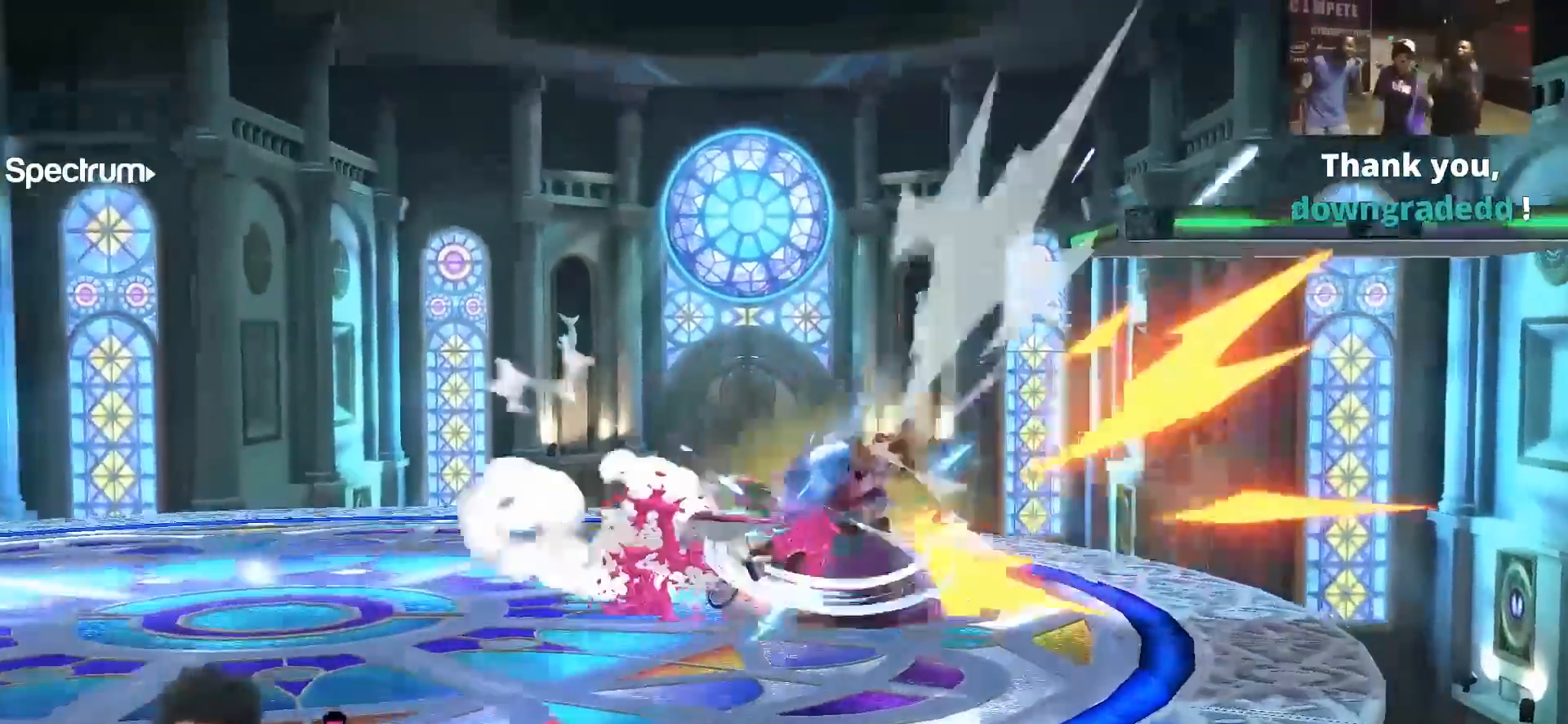
{"dt_ms": 500, "buttons": [], "left_stick": "left", "right_stick": "center", "events": [[17, "START", "up"], [83, "left_stick", "center"], [317, "left_stick", "left"], [333, "right_stick", "down"], [433, "right_stick", "center"]]}
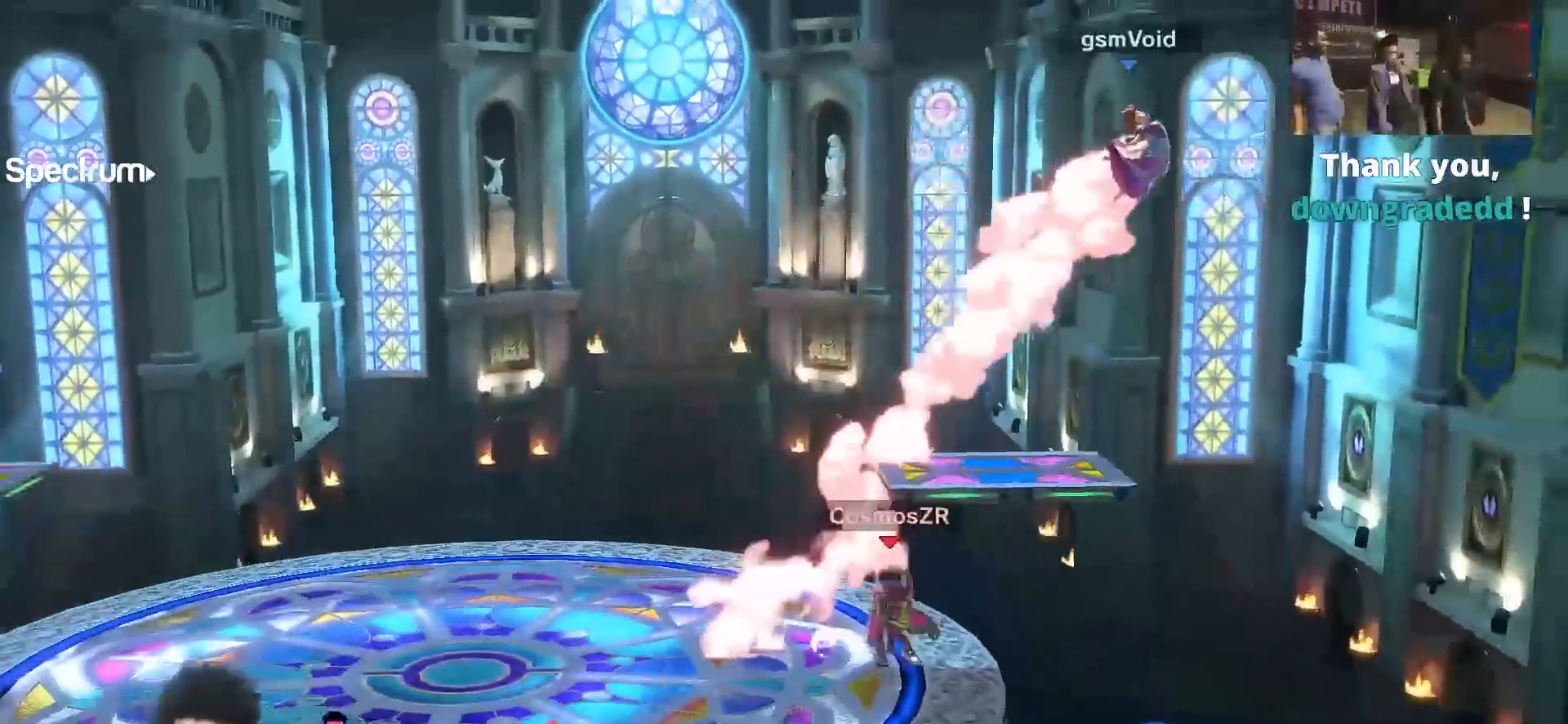
{"dt_ms": 500, "buttons": [], "left_stick": "left", "right_stick": "center", "events": [[283, "left_stick", "down-left"], [433, "left_stick", "left"]]}
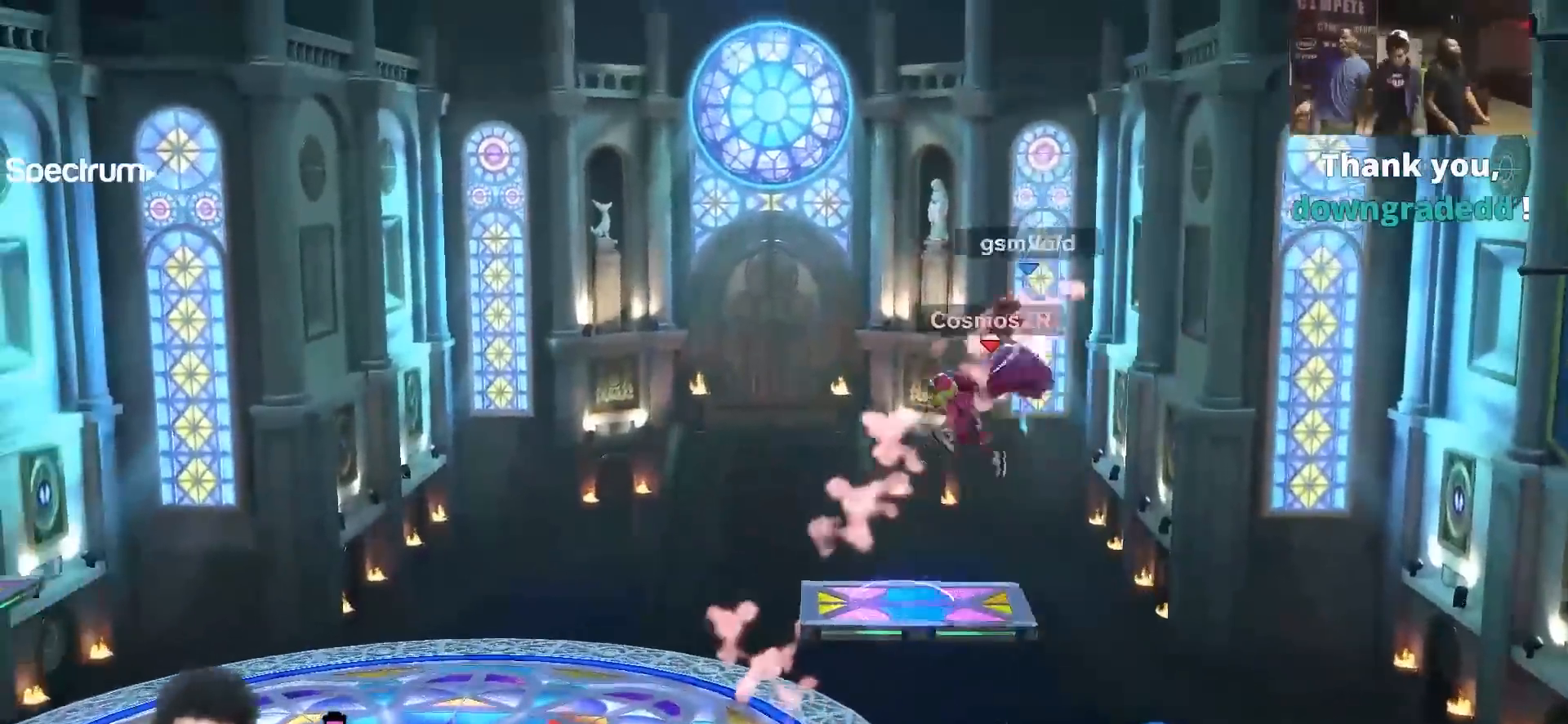
{"dt_ms": 500, "buttons": [], "left_stick": "center", "right_stick": "center", "events": [[250, "left_stick", "center"], [433, "right_stick", "down-right"], [500, "right_stick", "center"]]}
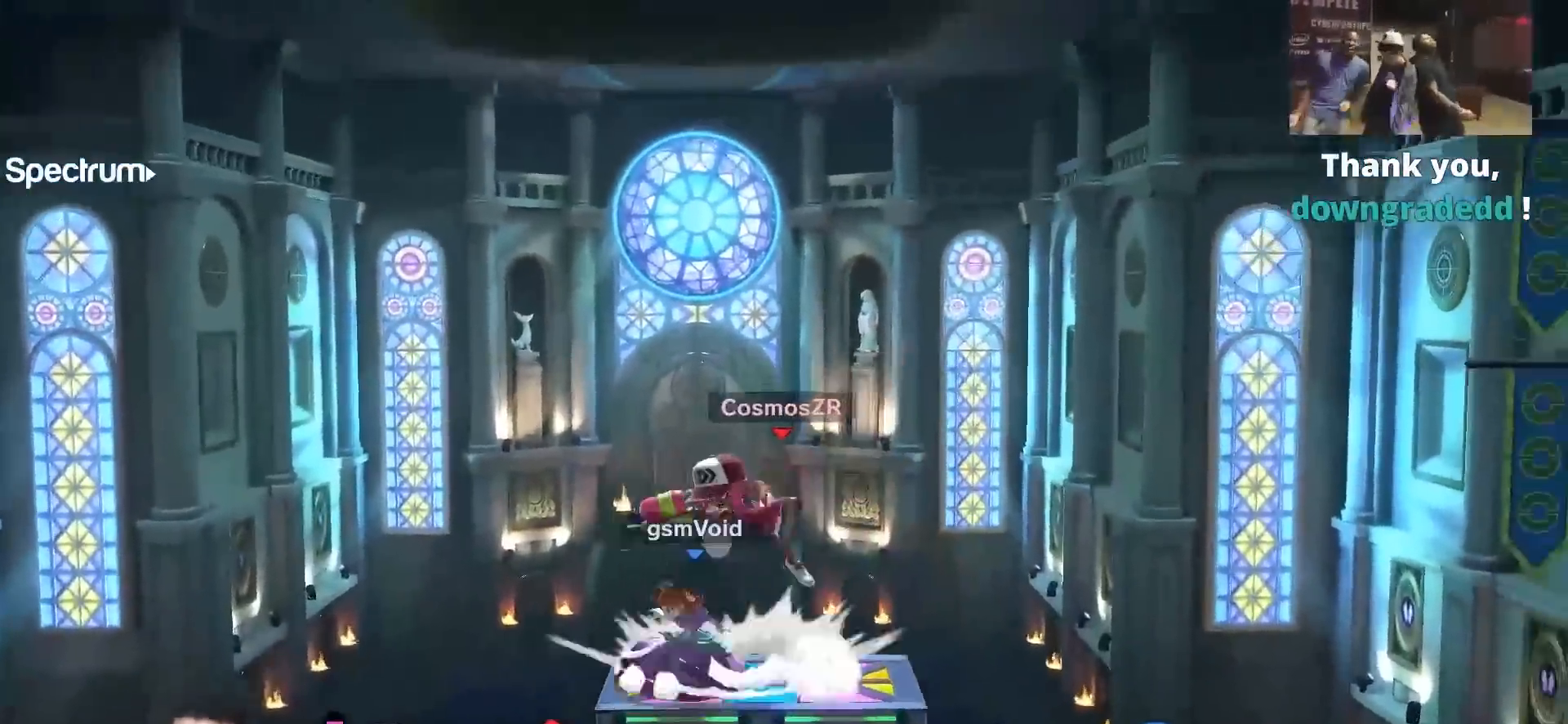
{"dt_ms": 500, "buttons": [], "left_stick": "center", "right_stick": "center", "events": []}
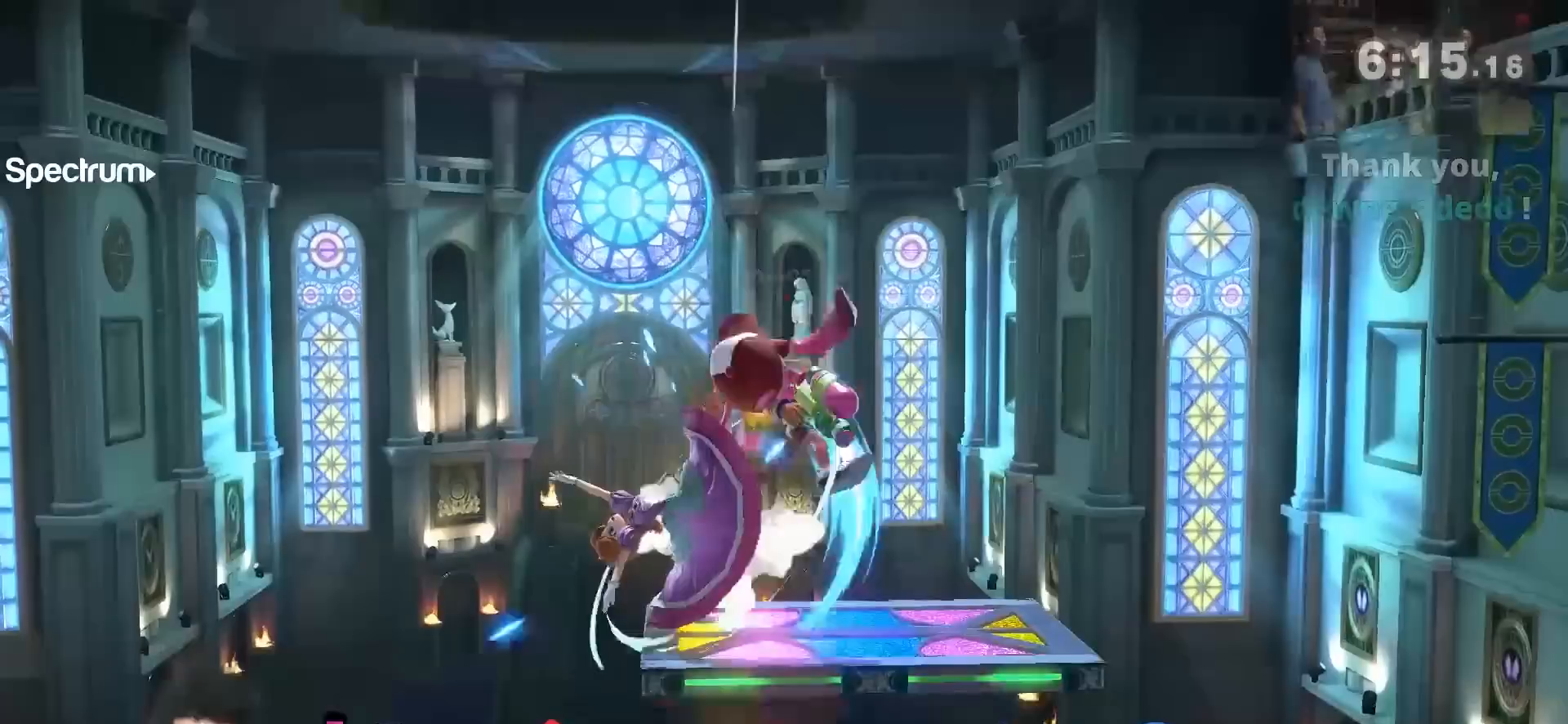
{"dt_ms": 500, "buttons": [], "left_stick": "up-right", "right_stick": "center", "events": [[183, "left_stick", "left"], [333, "left_stick", "down"], [467, "left_stick", "up-right"]]}
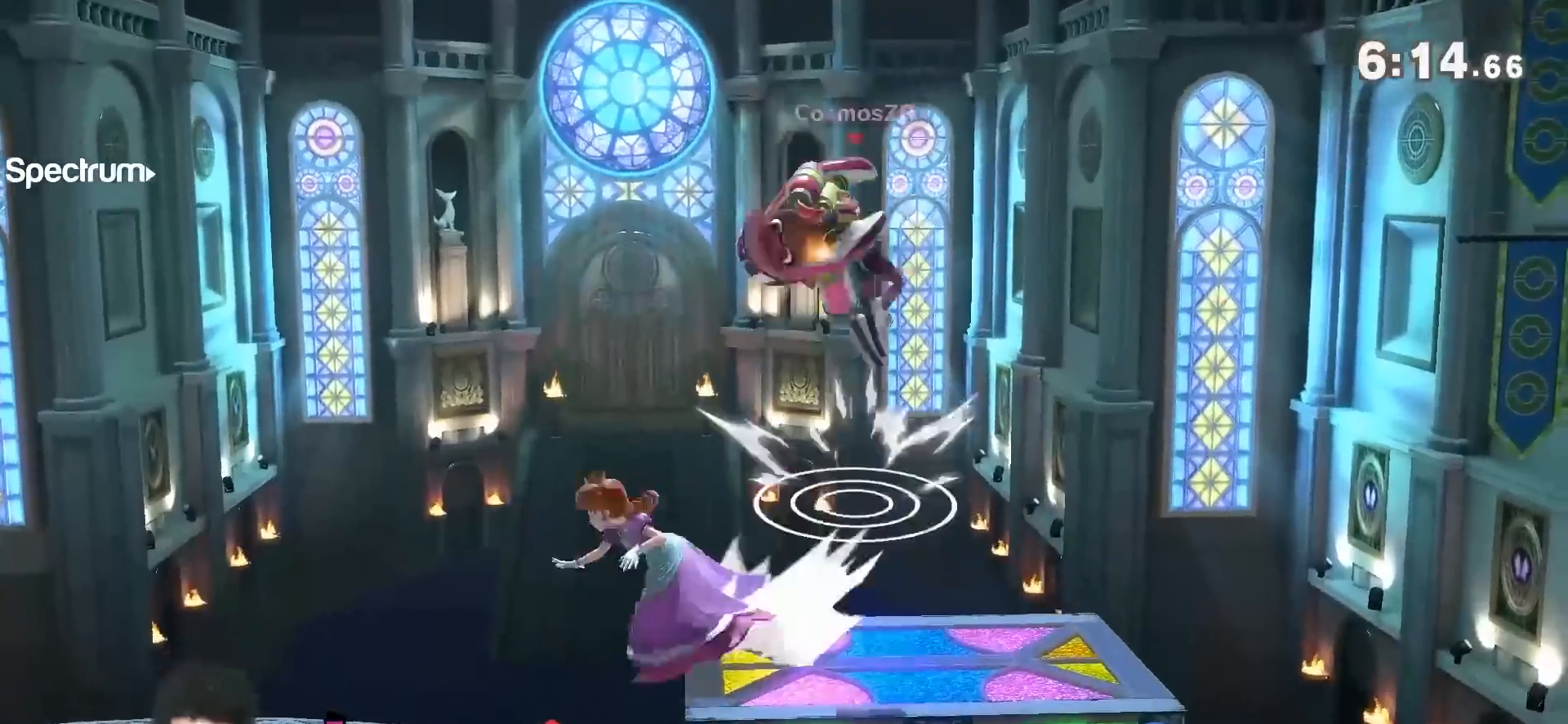
{"dt_ms": 1000, "buttons": ["A"], "left_stick": "down", "right_stick": "center", "events": [[150, "left_stick", "center"], [317, "left_stick", "left"], [350, "START", "down"], [433, "Y", "down"], [433, "left_stick", "down"], [467, "right_stick", "up"], [517, "START", "up"], [567, "left_stick", "down-left"], [600, "right_stick", "center"], [617, "Y", "up"], [683, "left_stick", "left"], [850, "left_stick", "down"], [967, "A", "down"]]}
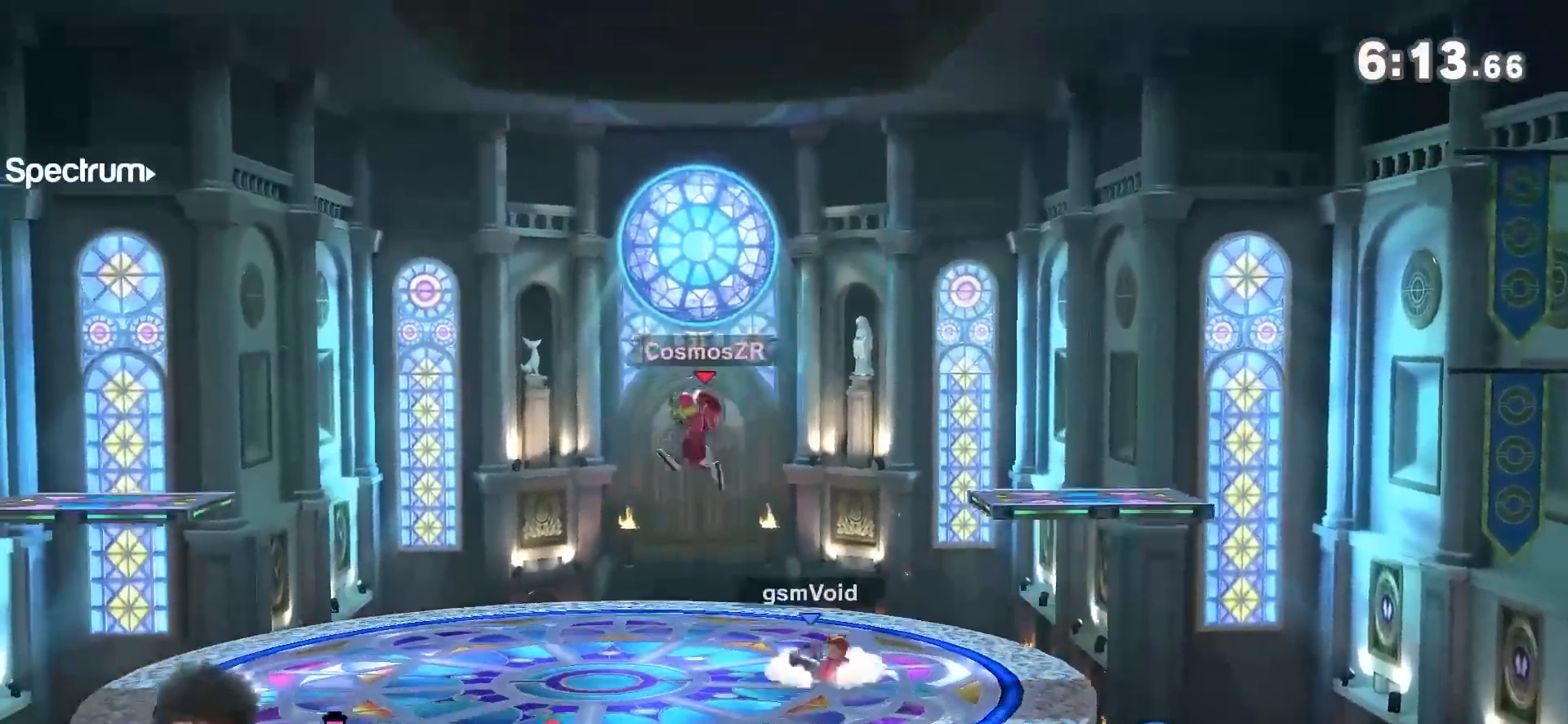
{"dt_ms": 500, "buttons": ["Y"], "left_stick": "down-left", "right_stick": "center", "events": [[67, "A", "up"], [250, "left_stick", "center"], [367, "left_stick", "left"], [433, "left_stick", "down-left"], [467, "Y", "down"]]}
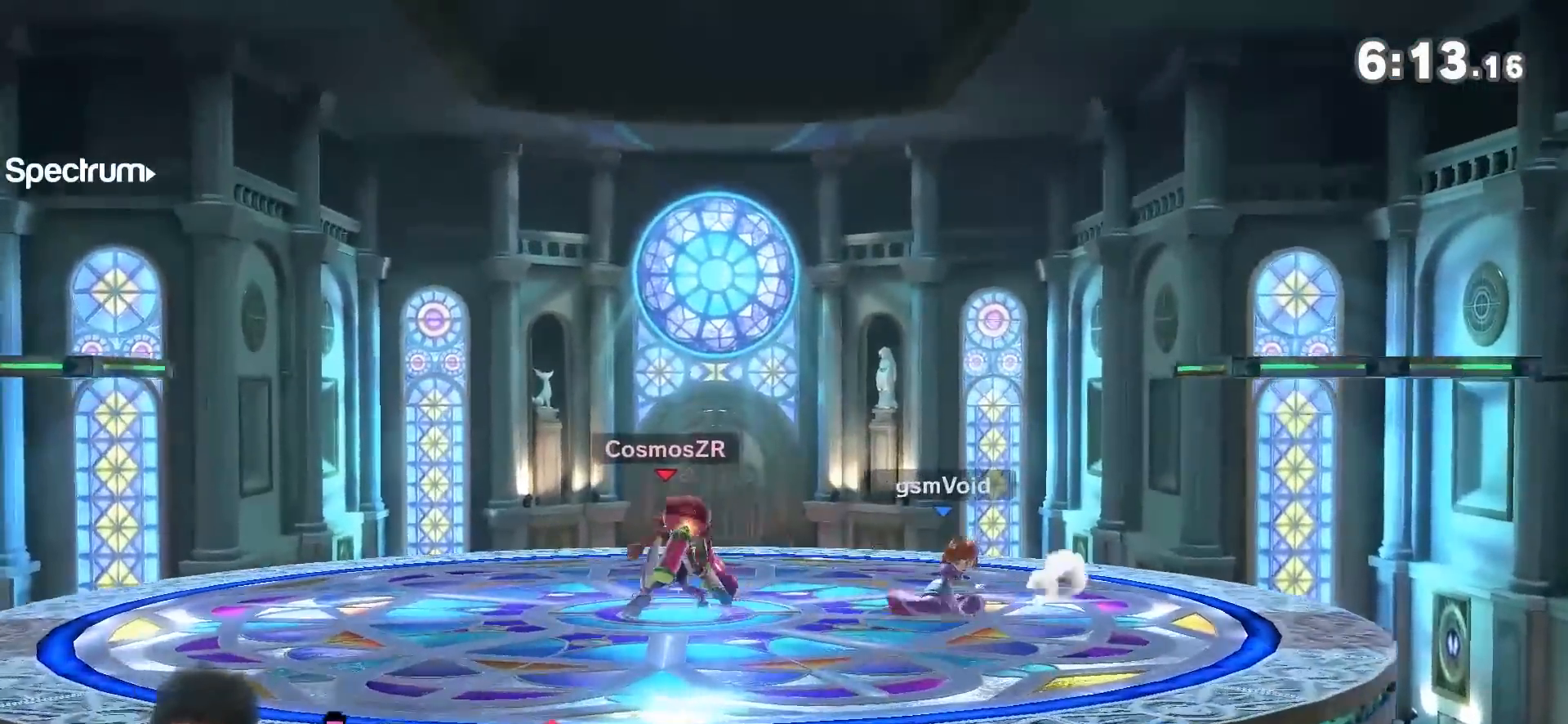
{"dt_ms": 500, "buttons": [], "left_stick": "up-right", "right_stick": "right", "events": [[33, "A", "down"], [33, "left_stick", "center"], [117, "A", "up"], [150, "Y", "up"], [433, "left_stick", "up-right"], [500, "right_stick", "right"]]}
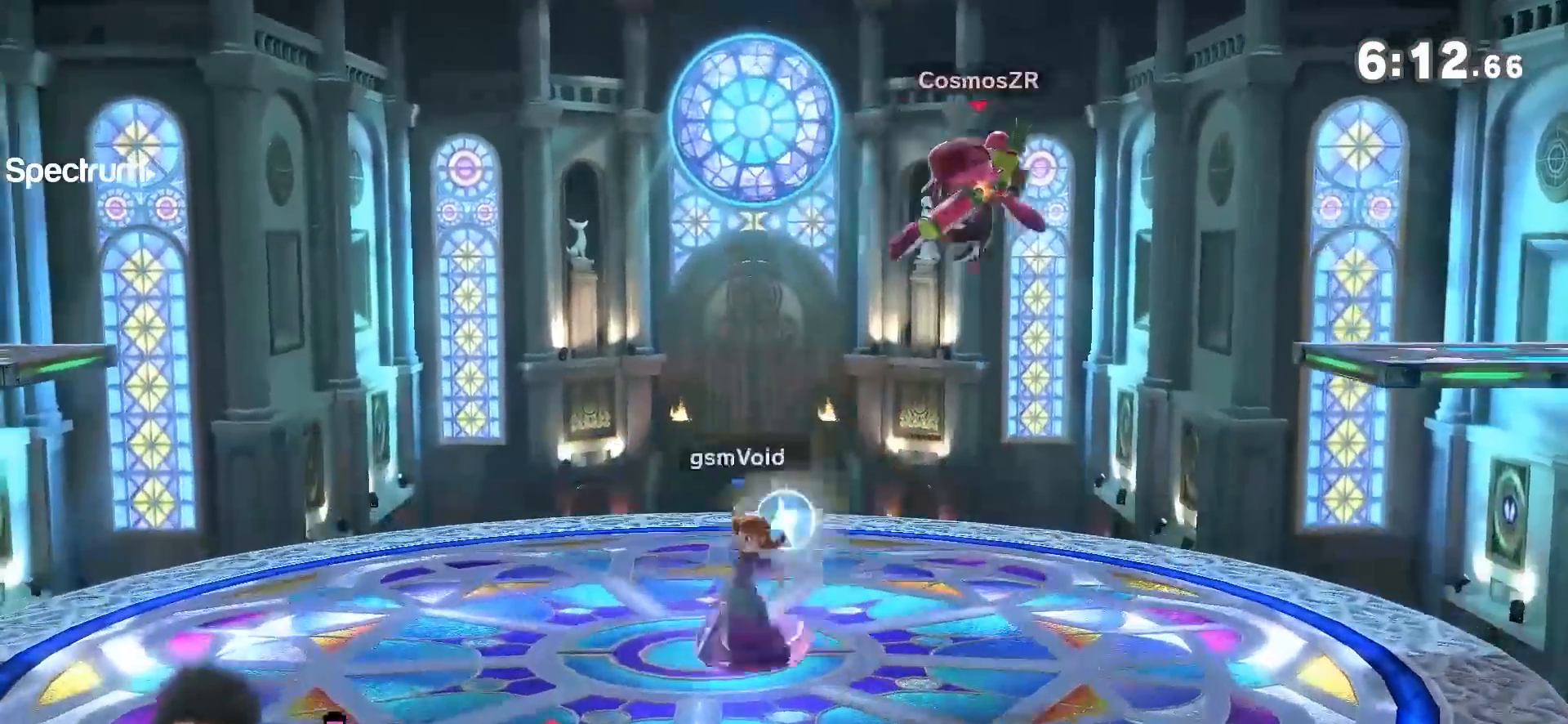
{"dt_ms": 500, "buttons": [], "left_stick": "center", "right_stick": "center", "events": [[33, "left_stick", "center"], [67, "right_stick", "center"]]}
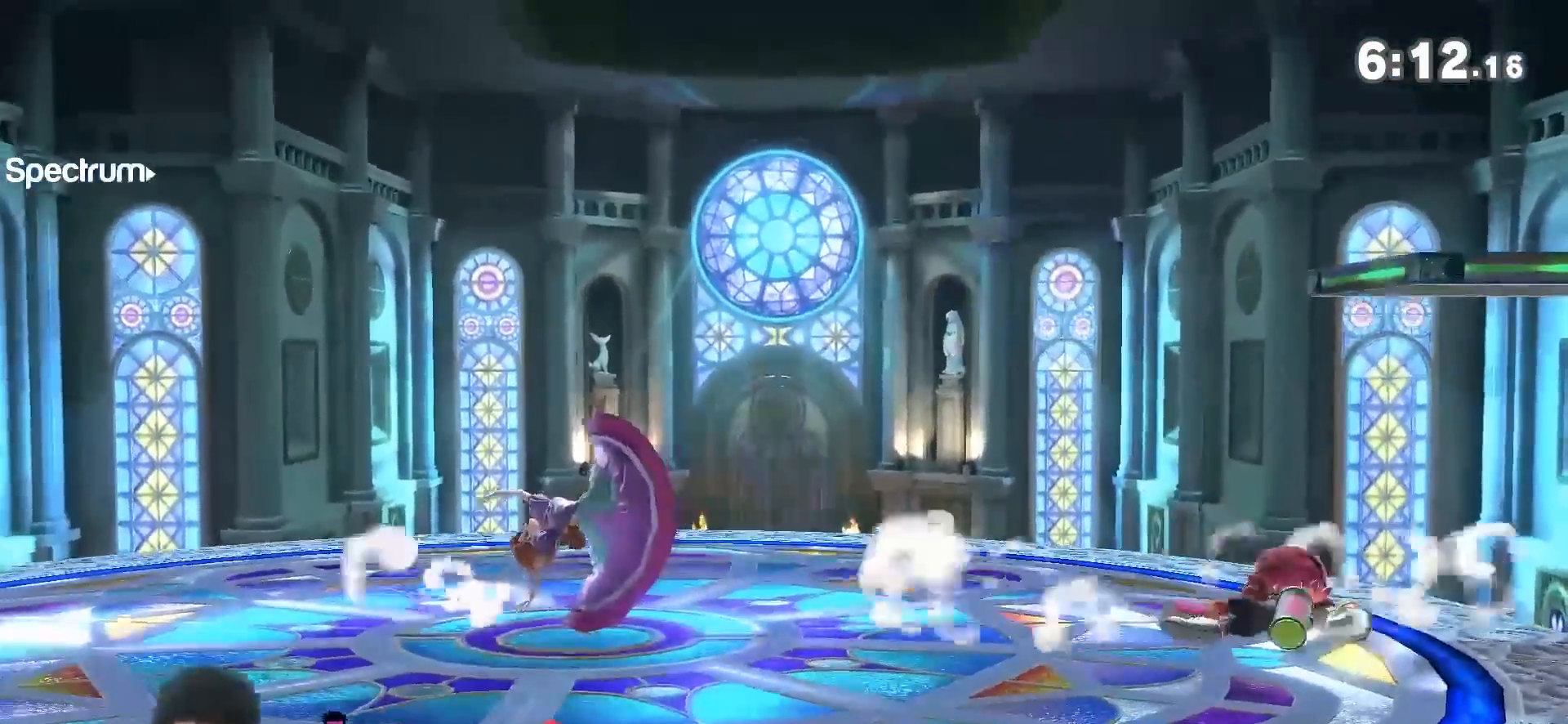
{"dt_ms": 500, "buttons": ["Y"], "left_stick": "right", "right_stick": "center", "events": [[83, "left_stick", "left"], [283, "left_stick", "center"], [400, "left_stick", "right"], [433, "Y", "down"]]}
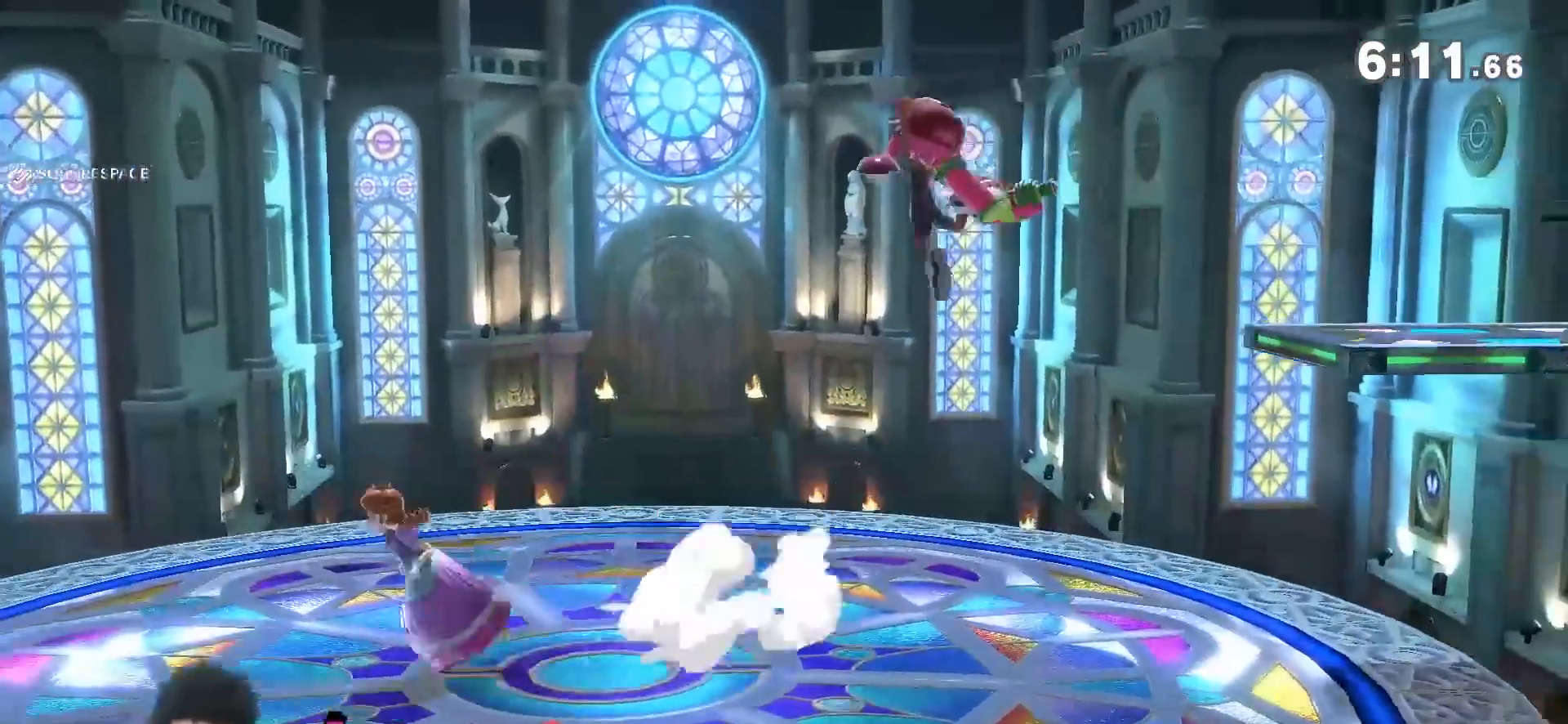
{"dt_ms": 500, "buttons": [], "left_stick": "center", "right_stick": "center", "events": [[117, "Y", "up"], [117, "left_stick", "down"], [217, "A", "down"], [217, "left_stick", "center"], [317, "A", "up"]]}
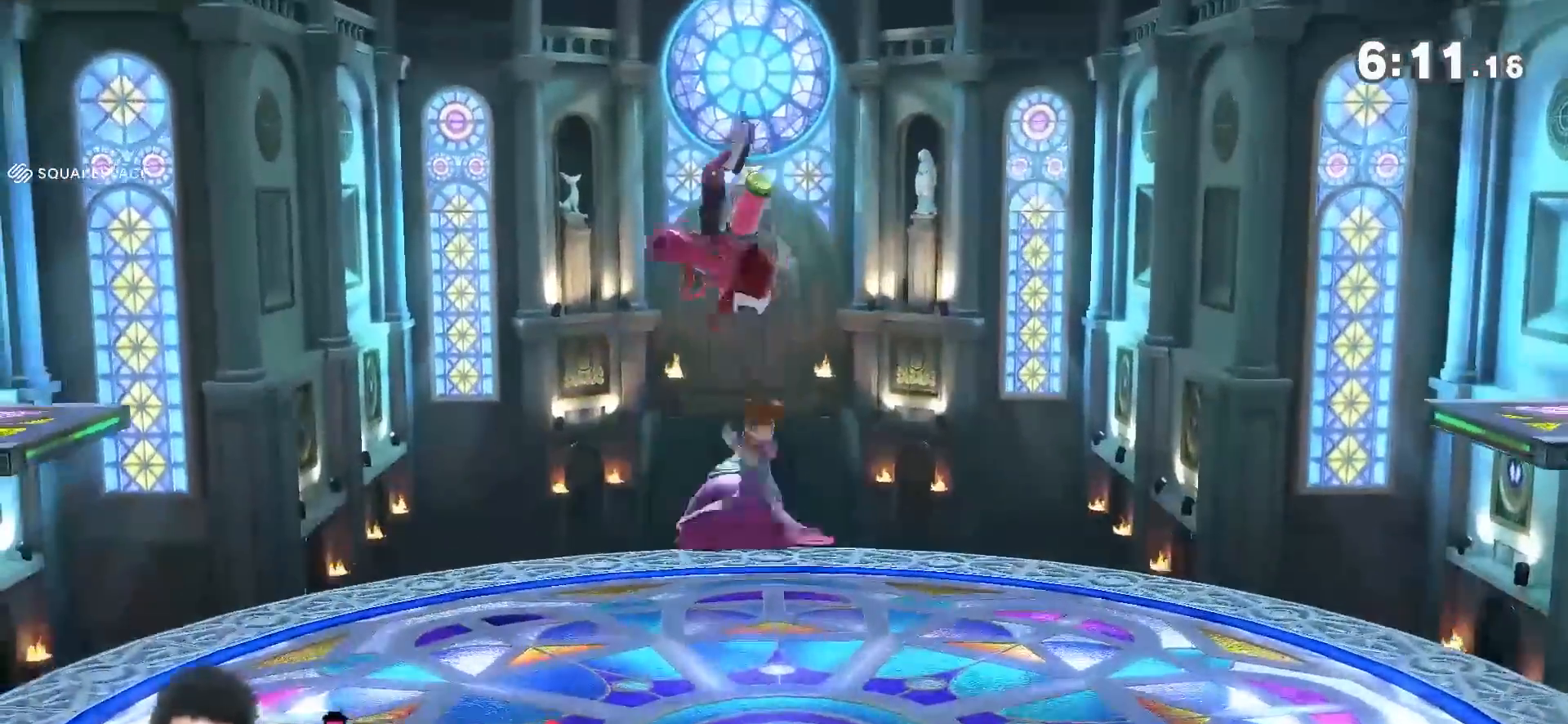
{"dt_ms": 500, "buttons": [], "left_stick": "center", "right_stick": "center", "events": [[250, "left_stick", "right"], [367, "left_stick", "center"]]}